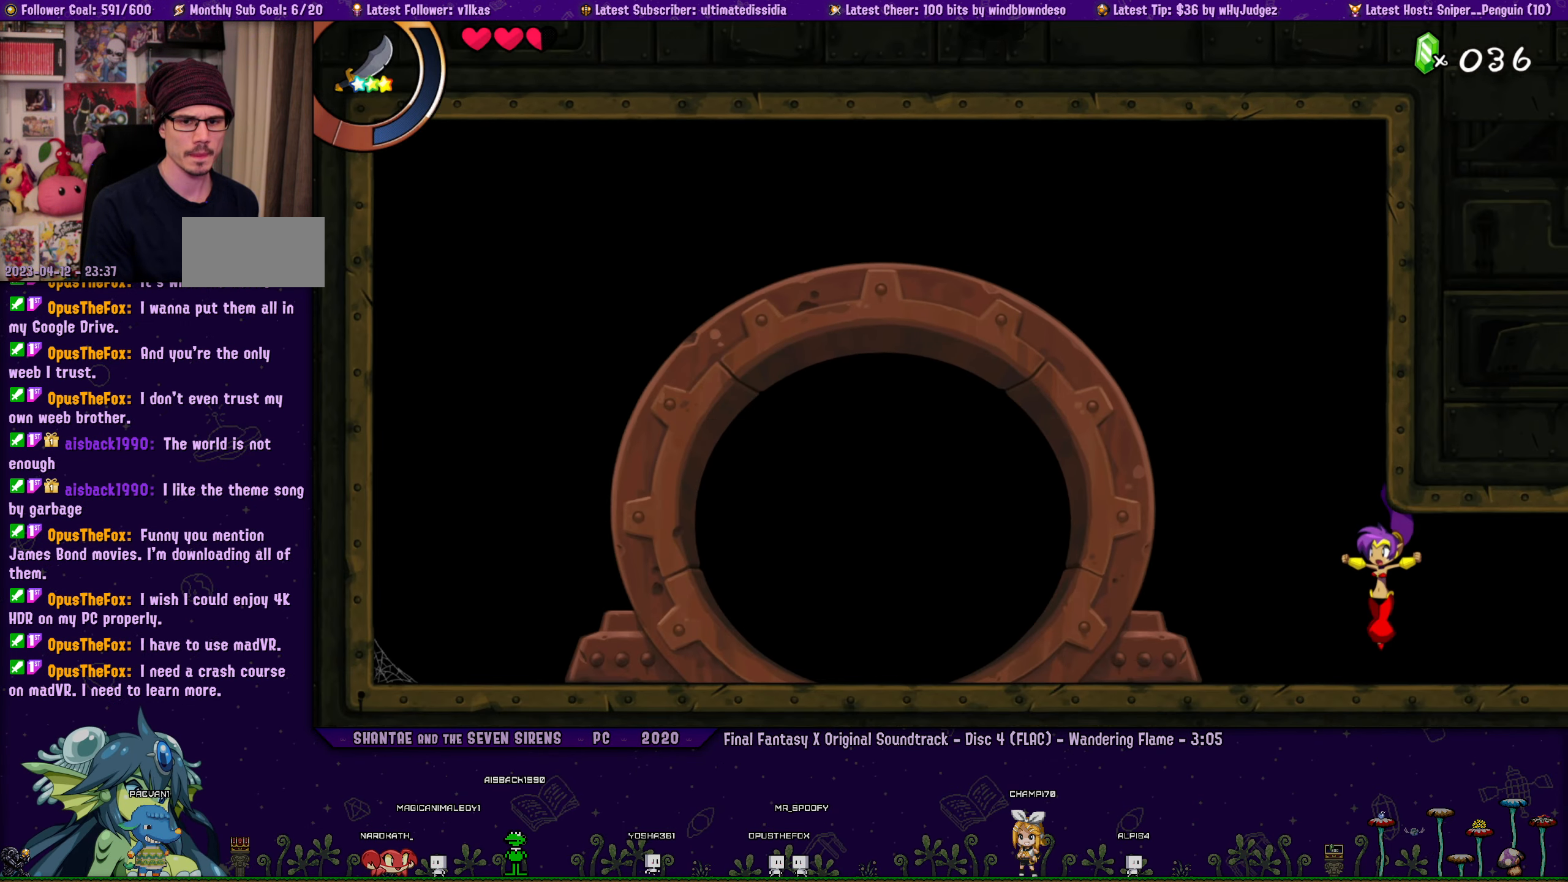
Gameplay with a controller (PlayStation layout); each line is a JSON object with the inputs held at the frame after it. "events" lists button and stick changes between this image and that frame as [ms after this image, input, new state], when the widget could be followed in between. Not read: L2 R2 R3 right_stick.
{"buttons": ["DPAD_LEFT"], "left_stick": "center", "events": [[150, "R1", "down"], [300, "R1", "up"]]}
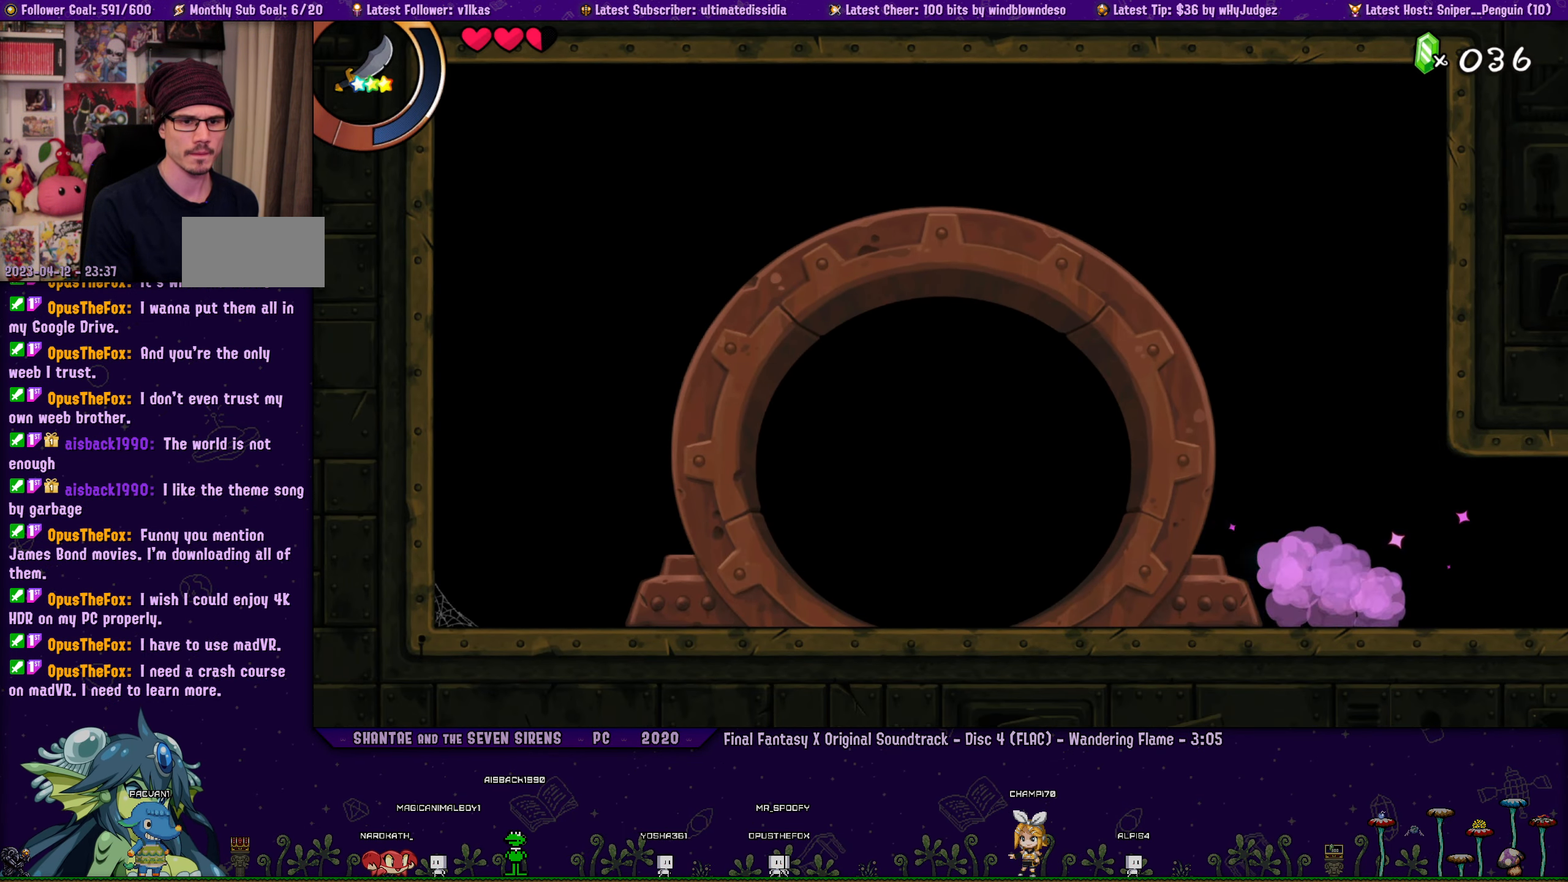
{"buttons": [], "left_stick": "center", "events": [[183, "DPAD_LEFT", "up"], [183, "DPAD_UP", "down"], [350, "DPAD_UP", "up"]]}
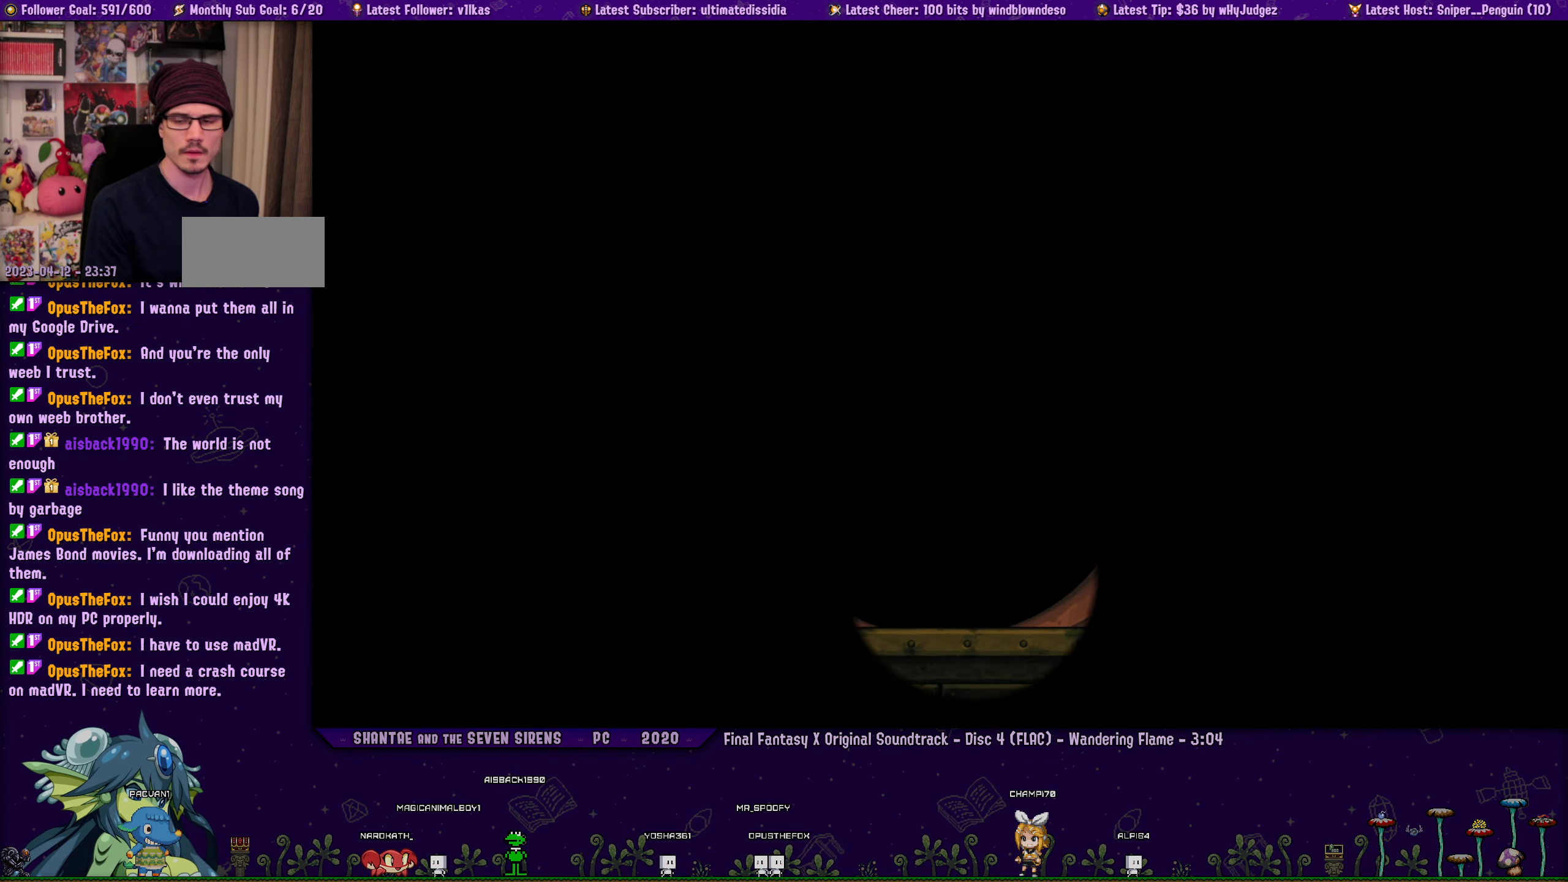
{"buttons": [], "left_stick": "center", "events": []}
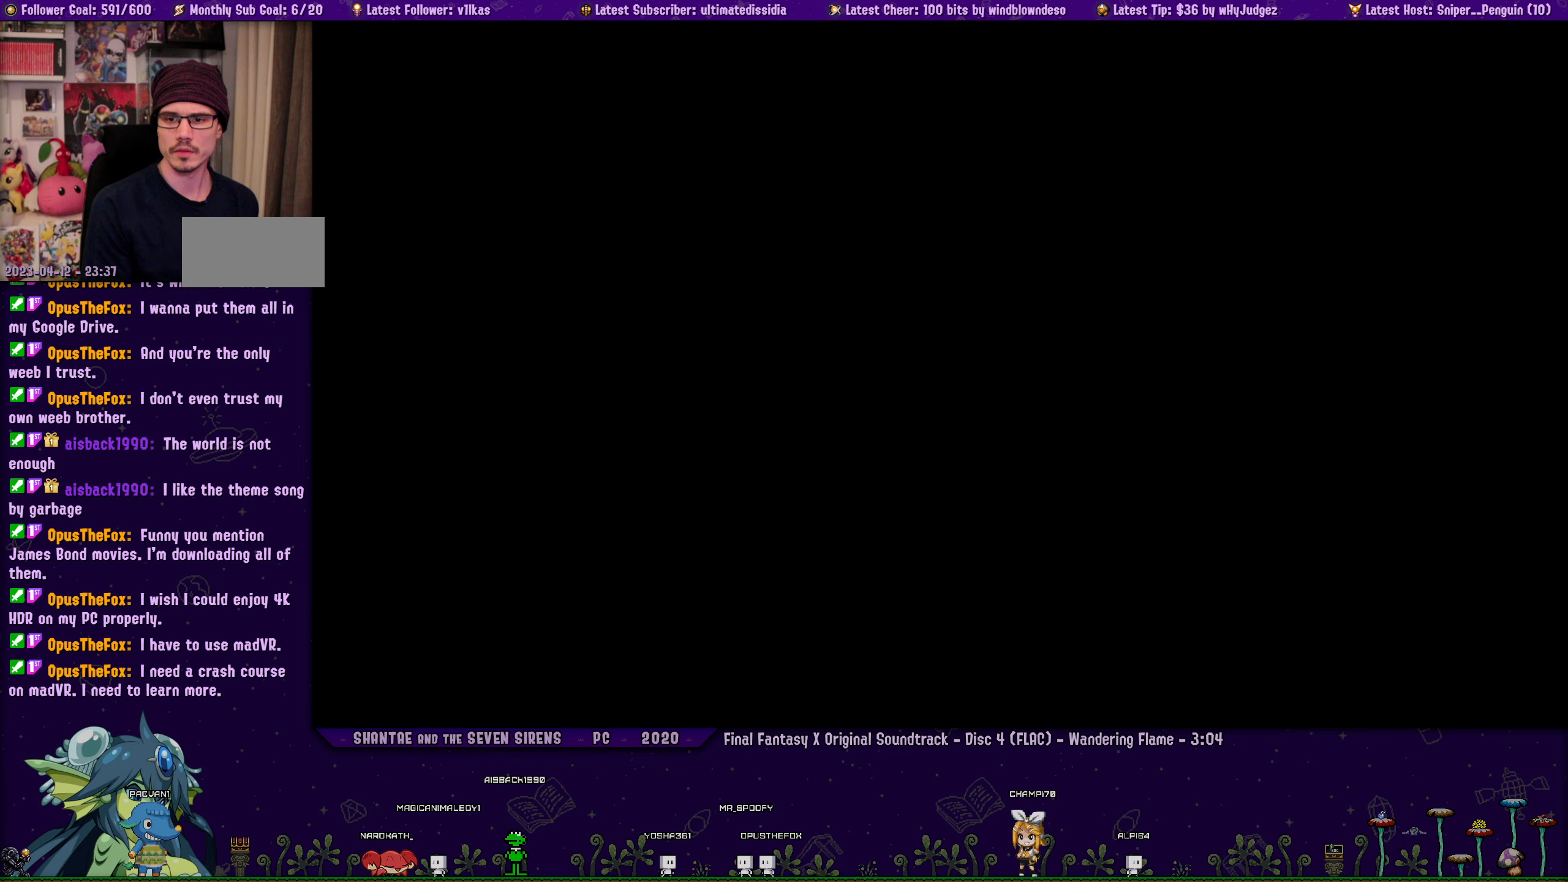
{"buttons": [], "left_stick": "center", "events": []}
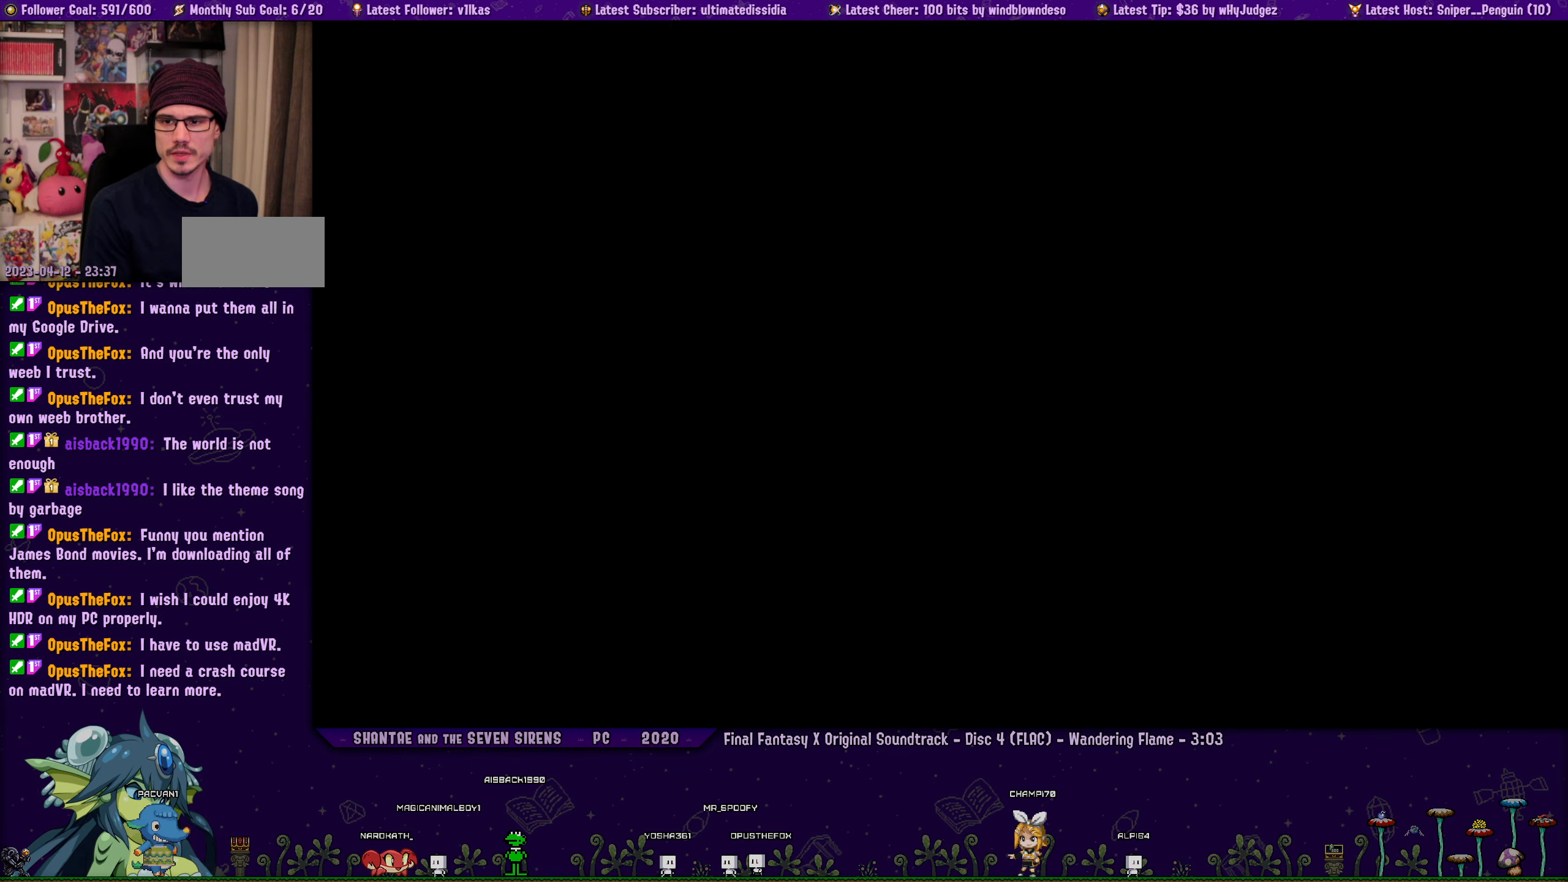
{"buttons": [], "left_stick": "center", "events": []}
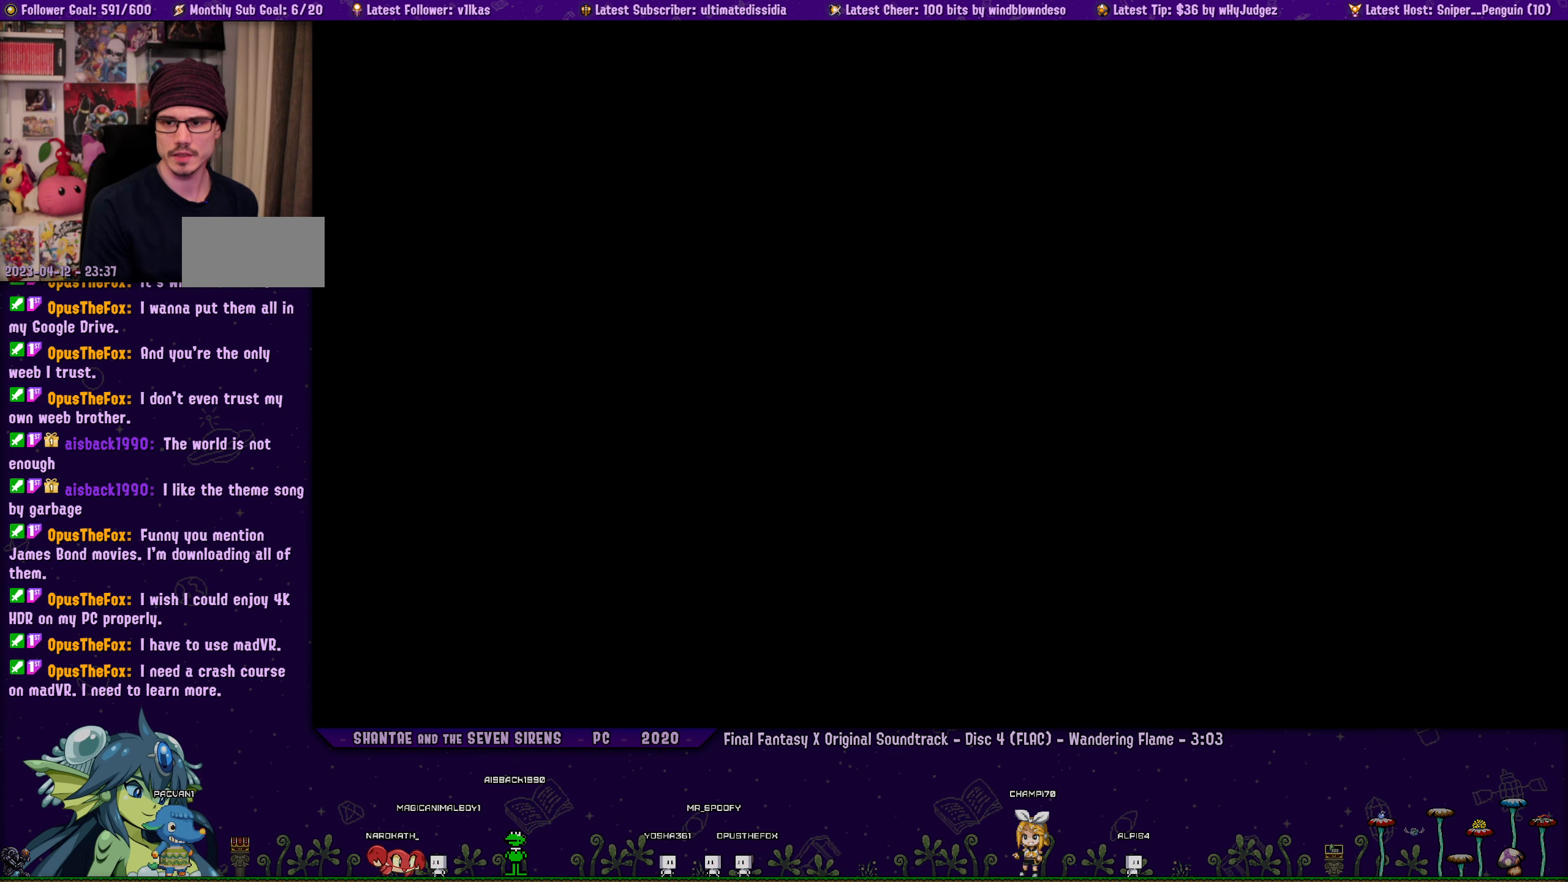
{"buttons": ["SQUARE"], "left_stick": "center", "events": [[184, "SQUARE", "down"]]}
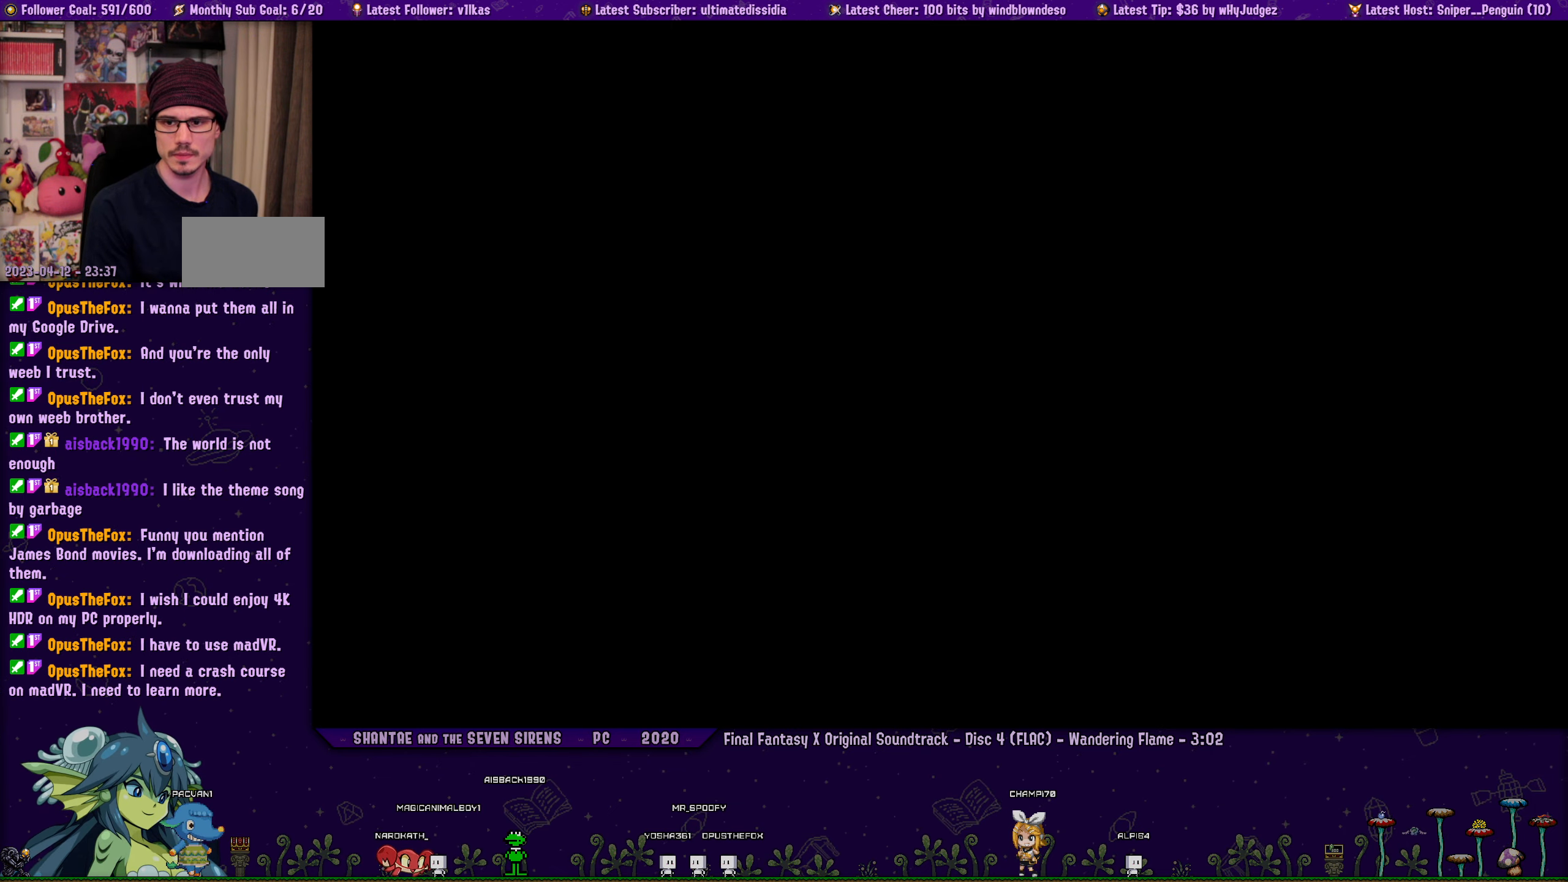
{"buttons": ["SQUARE", "DPAD_LEFT"], "left_stick": "center", "events": [[84, "DPAD_LEFT", "down"]]}
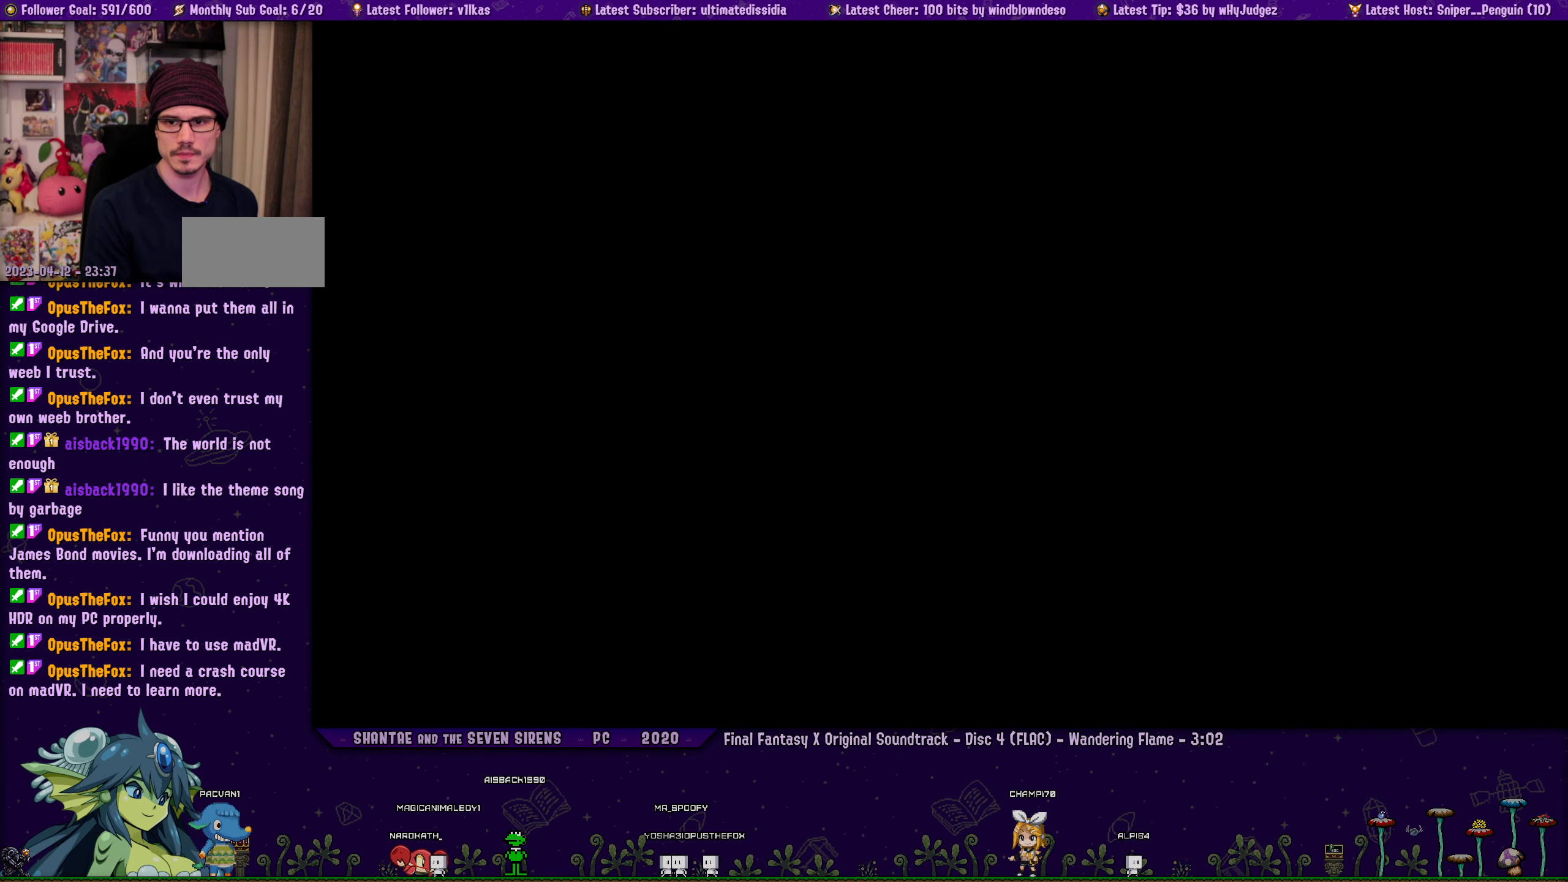
{"buttons": ["SQUARE", "DPAD_LEFT"], "left_stick": "center", "events": []}
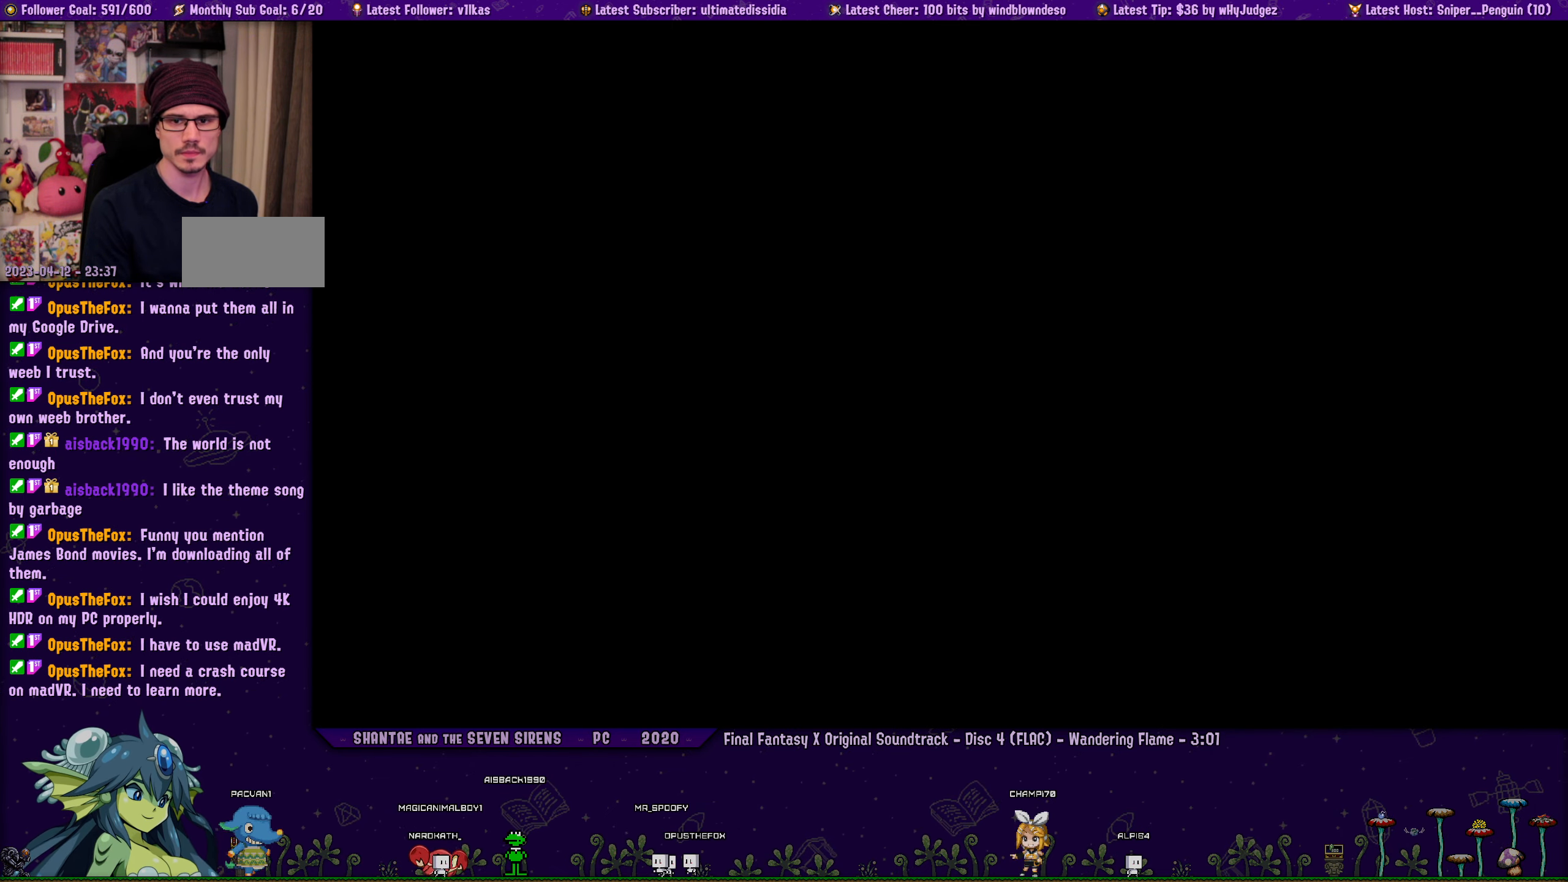
{"buttons": ["SQUARE", "DPAD_LEFT"], "left_stick": "center", "events": []}
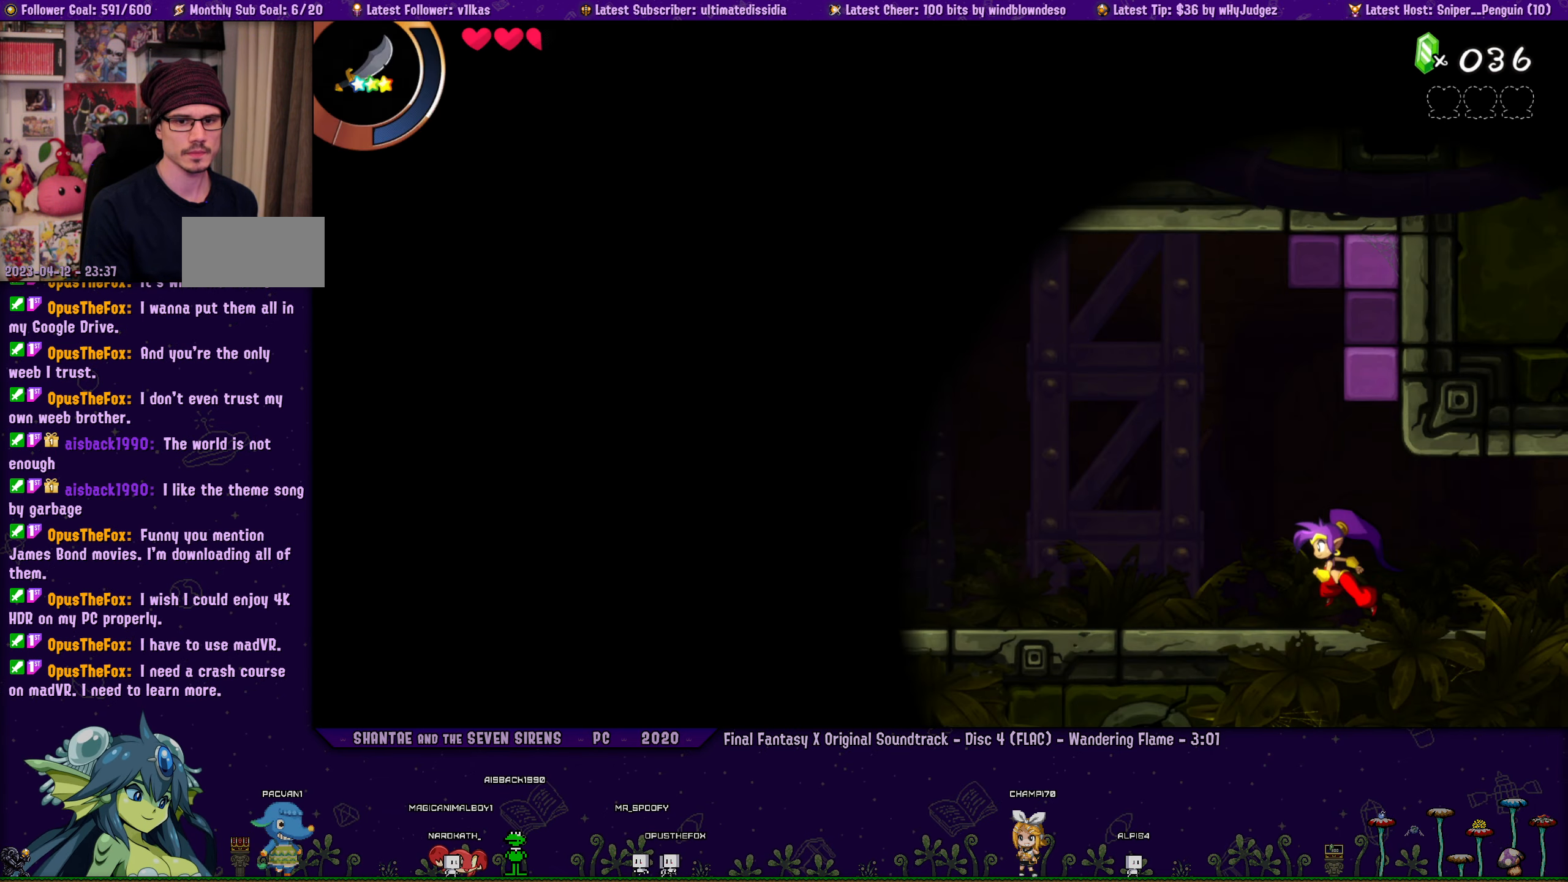
{"buttons": ["SQUARE", "DPAD_LEFT"], "left_stick": "center", "events": []}
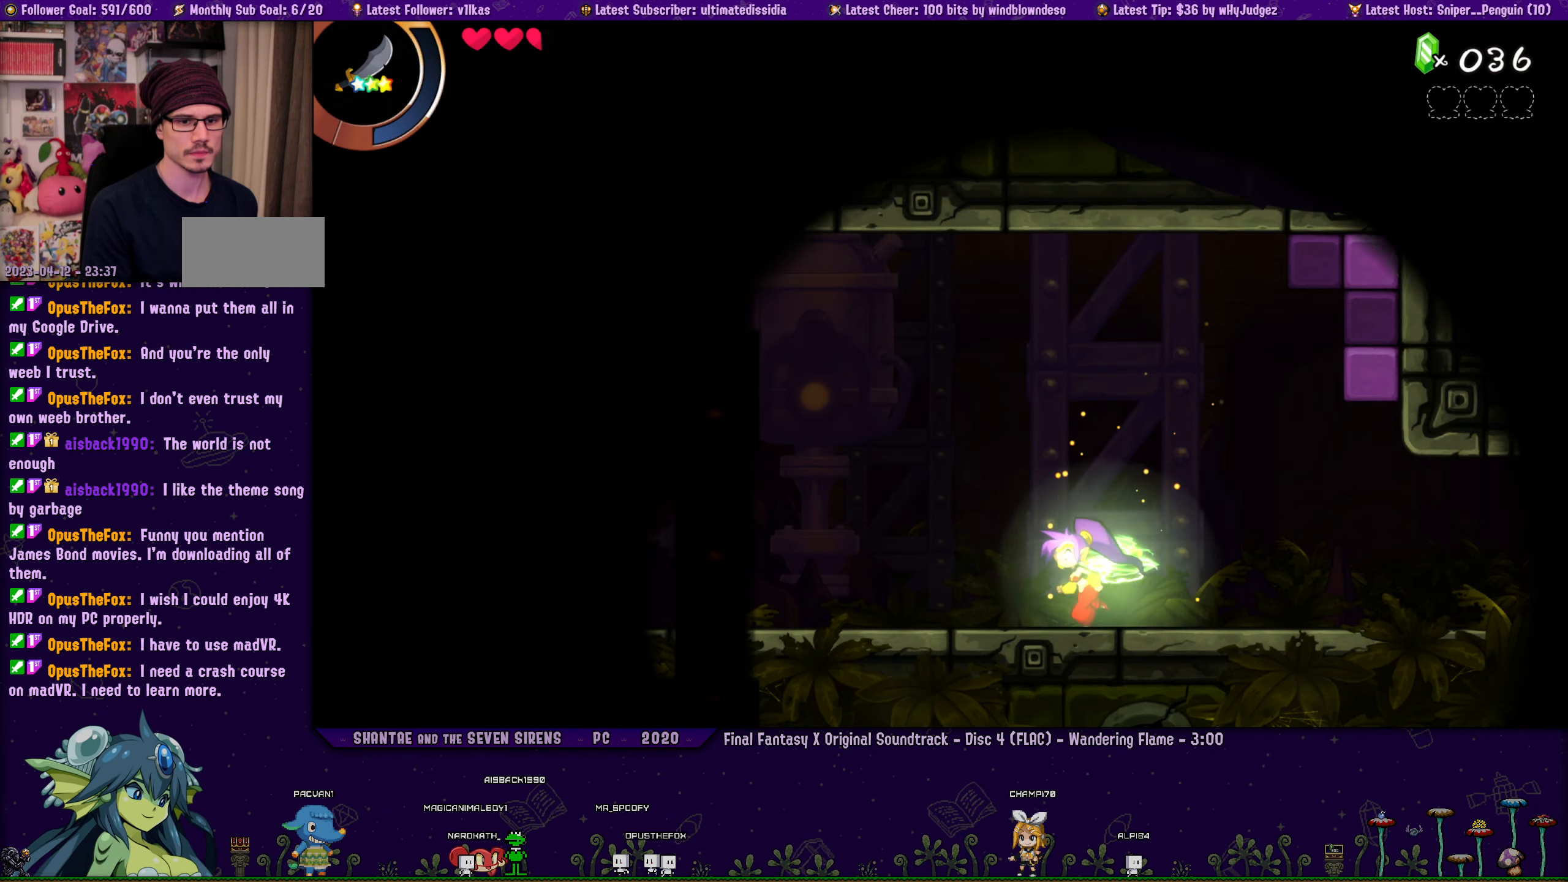
{"buttons": ["DPAD_LEFT"], "left_stick": "center", "events": [[100, "SQUARE", "up"]]}
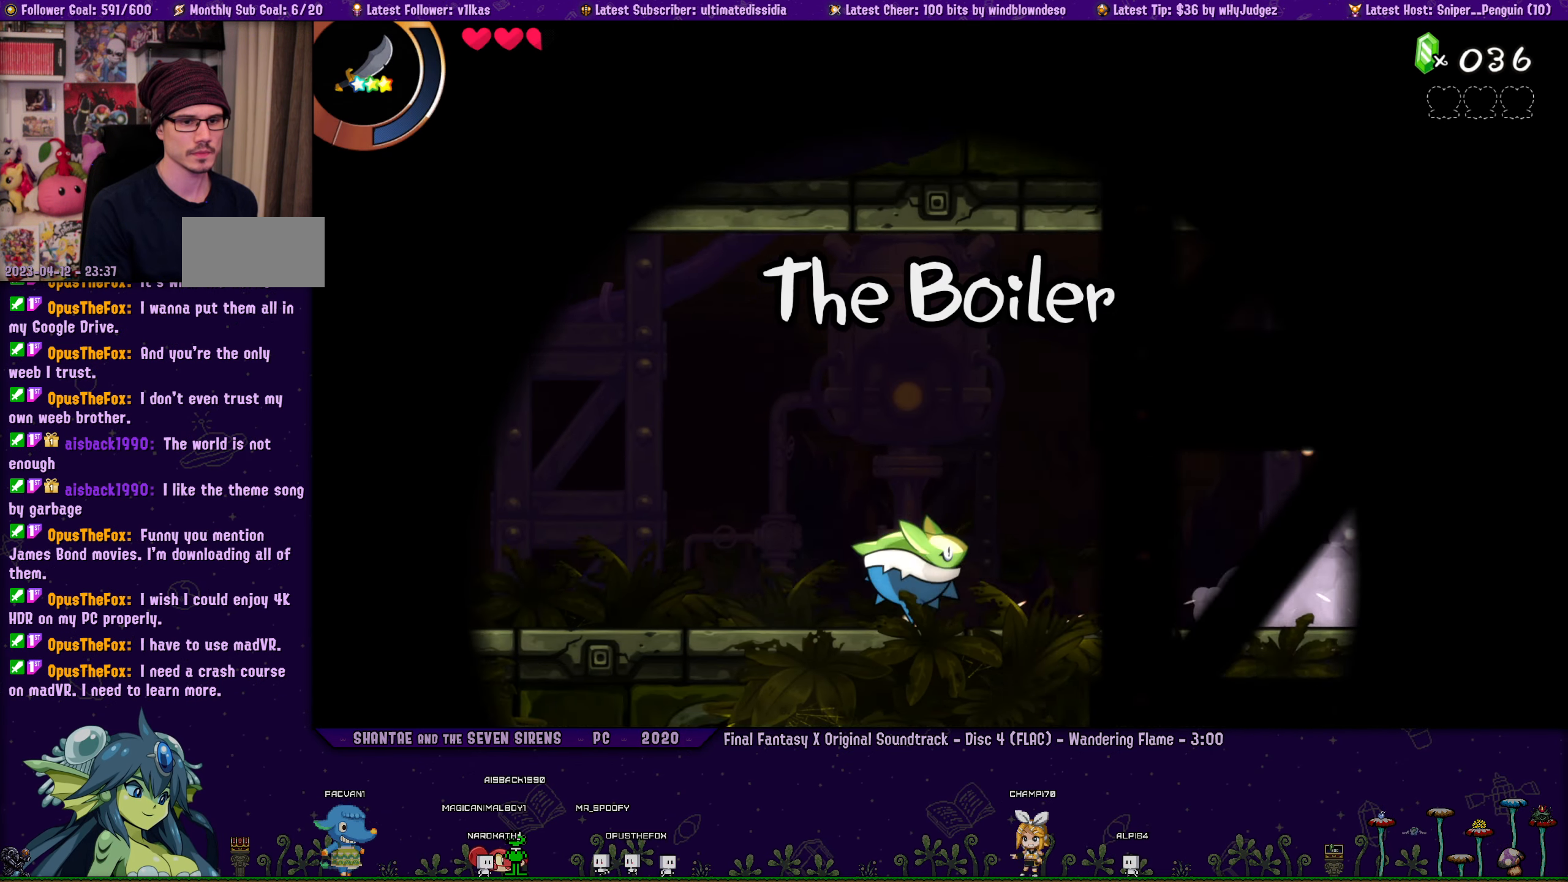
{"buttons": [], "left_stick": "center", "events": [[100, "DPAD_LEFT", "up"]]}
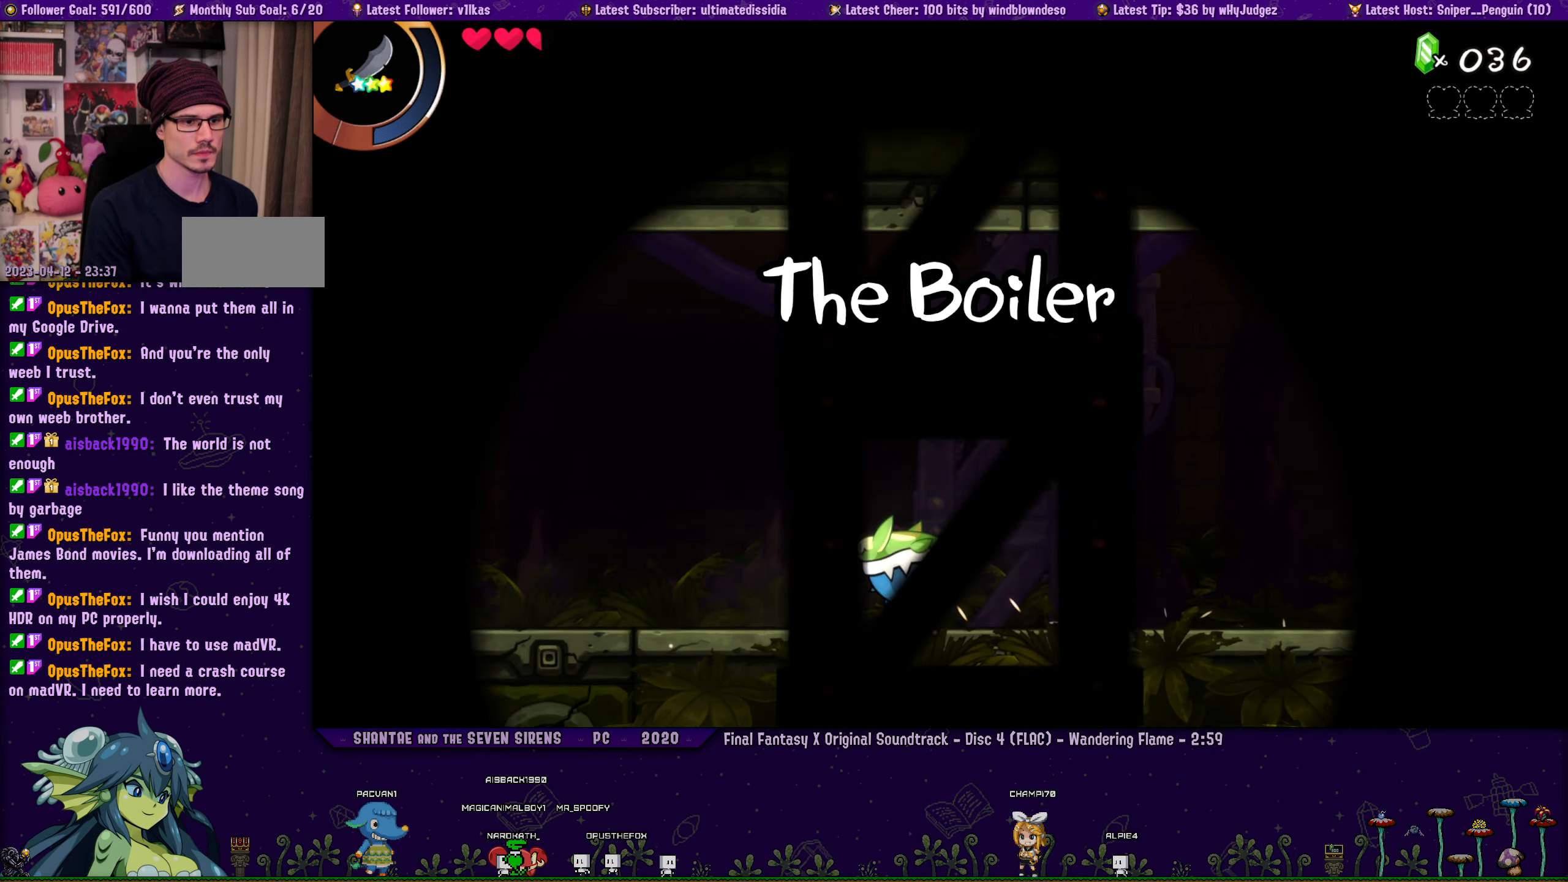
{"buttons": [], "left_stick": "center", "events": []}
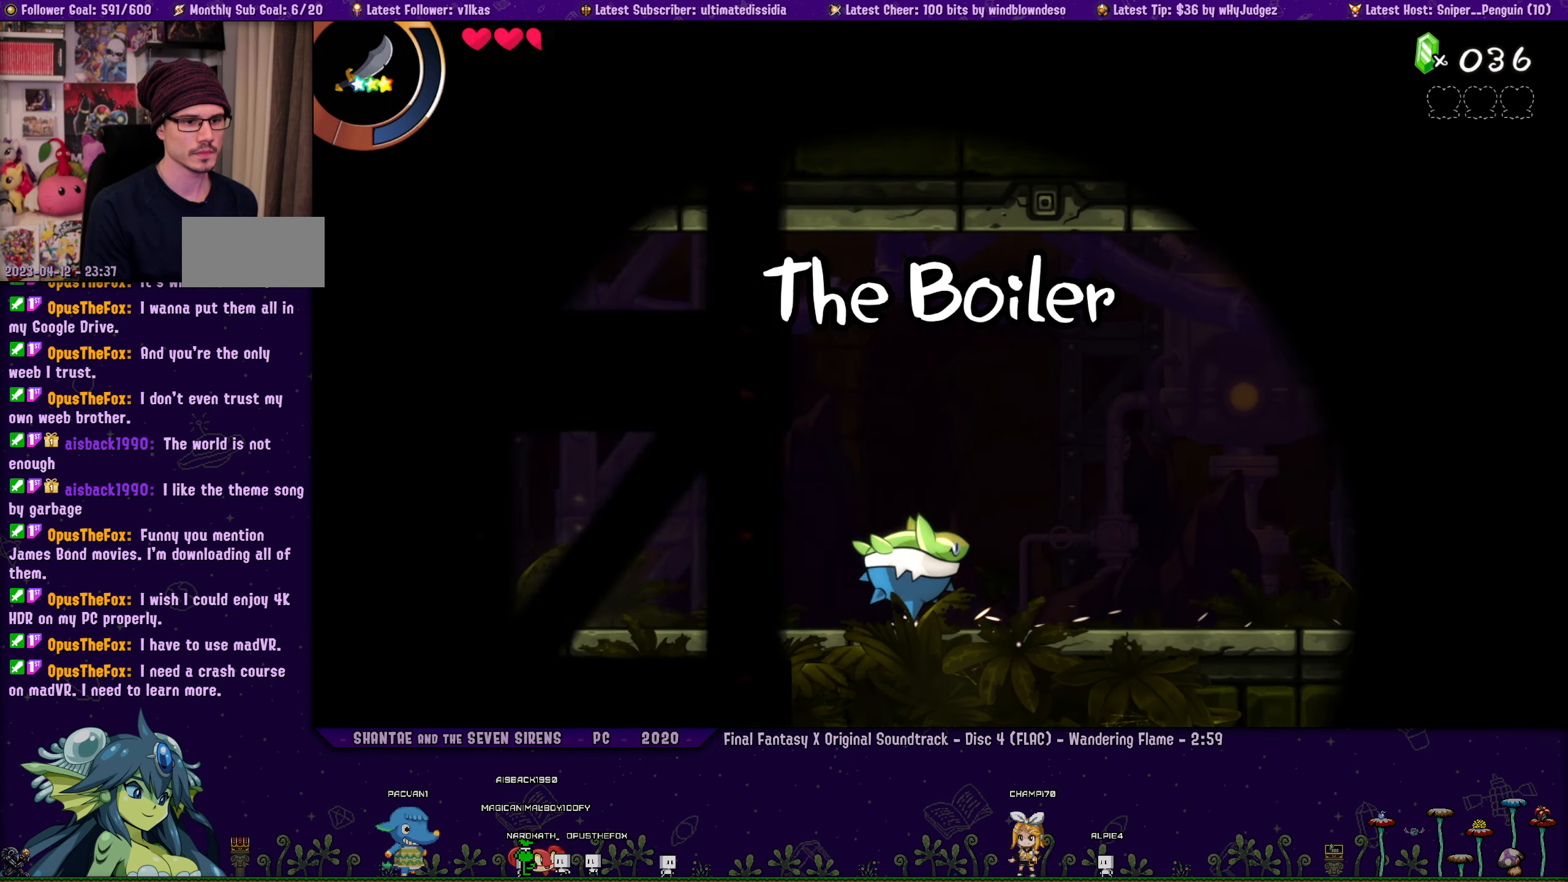
{"buttons": ["SQUARE"], "left_stick": "center", "events": [[416, "SQUARE", "down"]]}
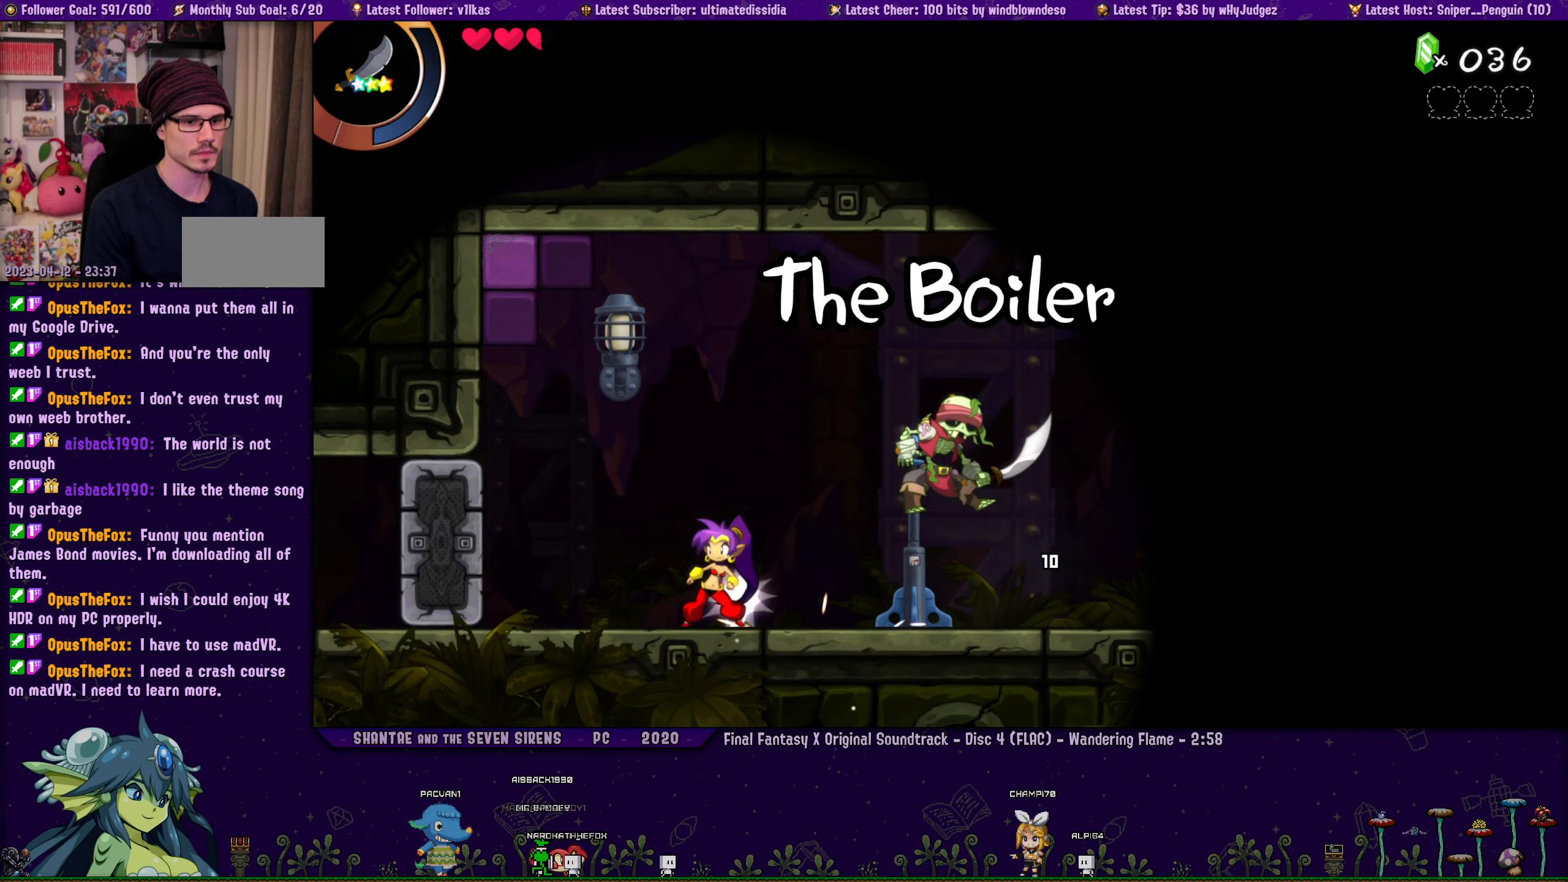
{"buttons": [], "left_stick": "center", "events": [[33, "SQUARE", "up"], [166, "DPAD_LEFT", "down"], [300, "R1", "down"], [400, "R1", "up"], [450, "DPAD_LEFT", "up"]]}
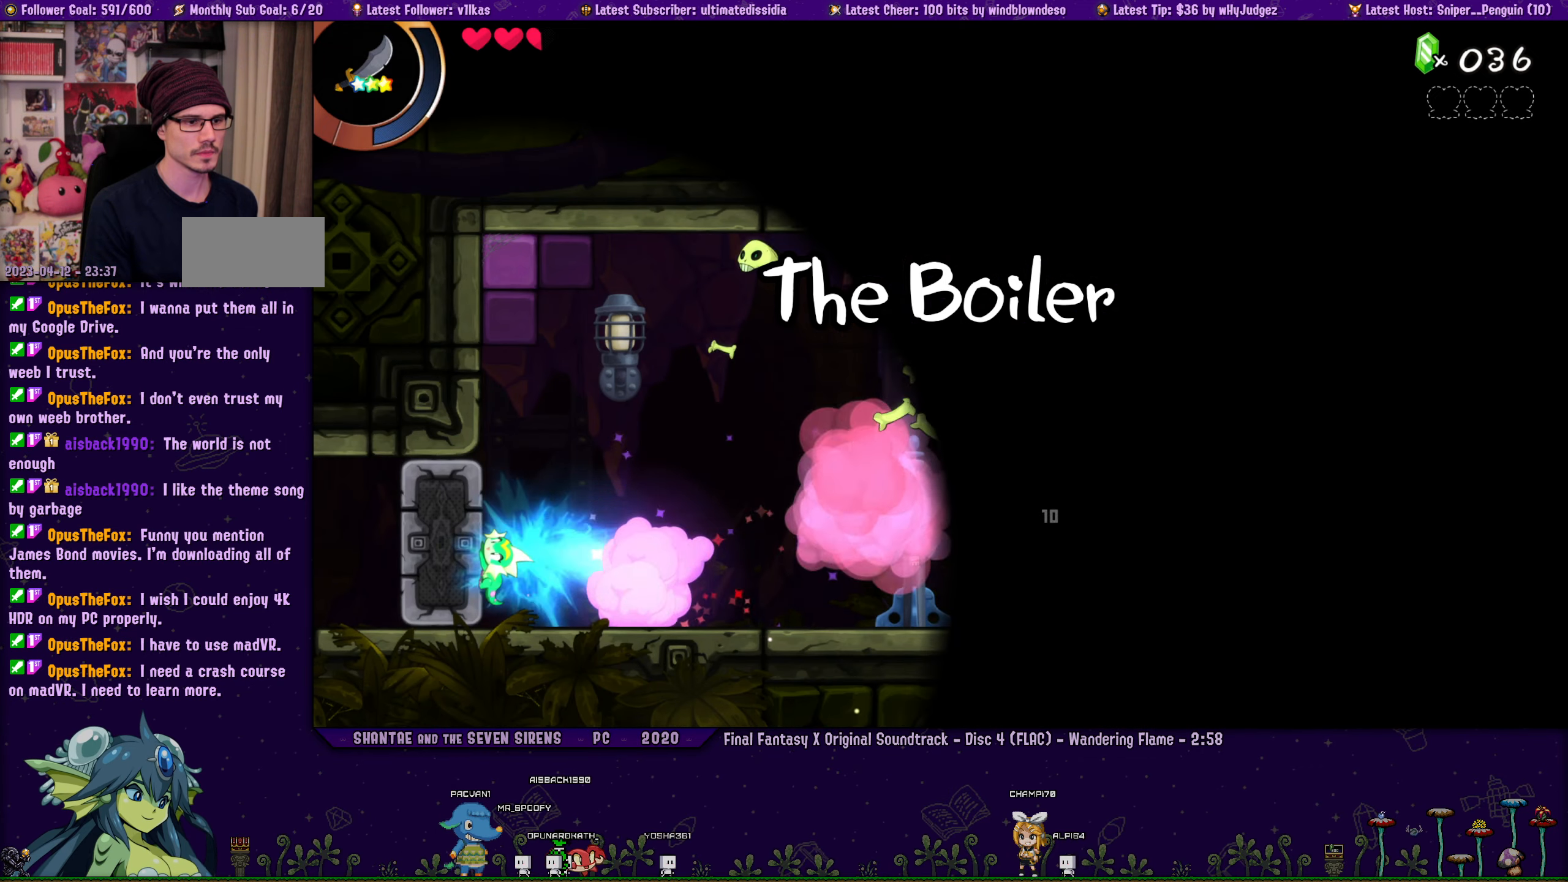
{"buttons": ["DPAD_DOWN"], "left_stick": "center", "events": [[333, "CROSS", "down"], [433, "CROSS", "up"], [433, "DPAD_DOWN", "down"]]}
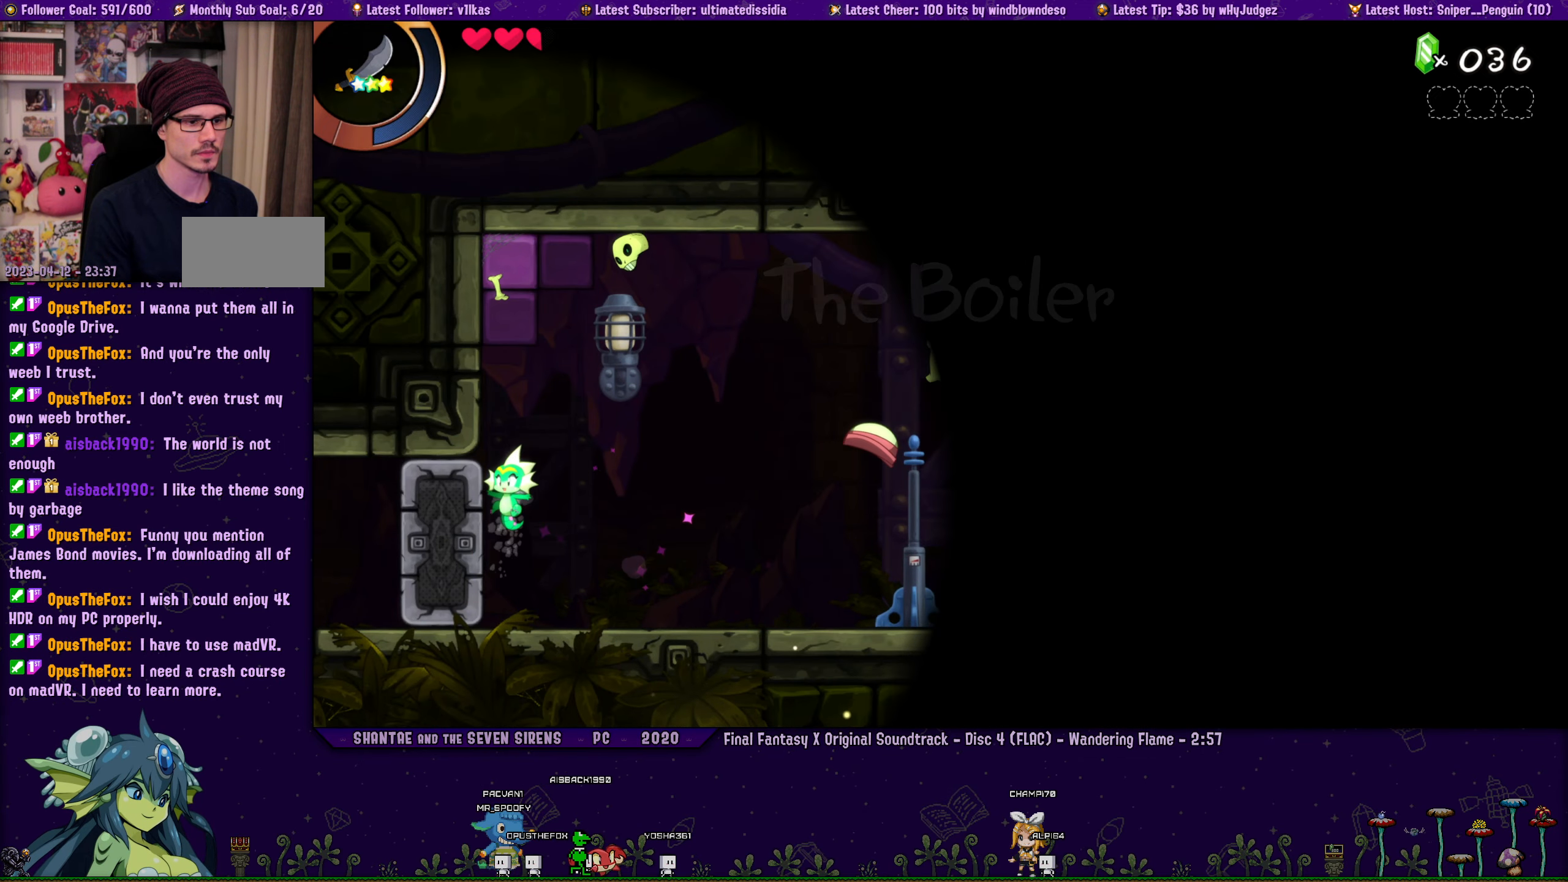
{"buttons": [], "left_stick": "center", "events": [[50, "DPAD_DOWN", "up"]]}
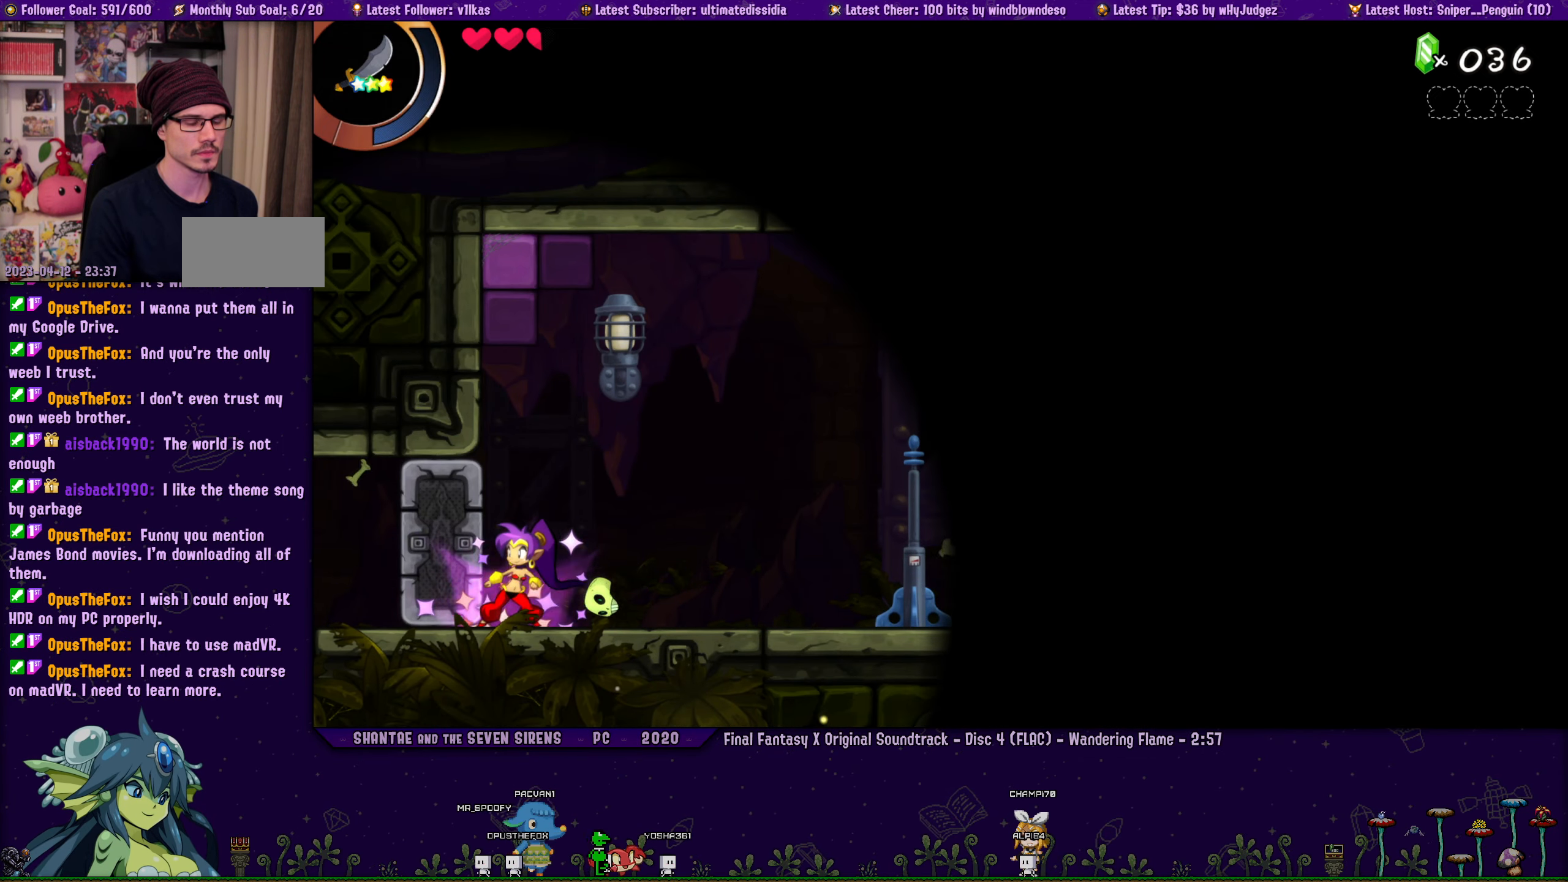
{"buttons": [], "left_stick": "left", "events": [[250, "left_stick", "left"]]}
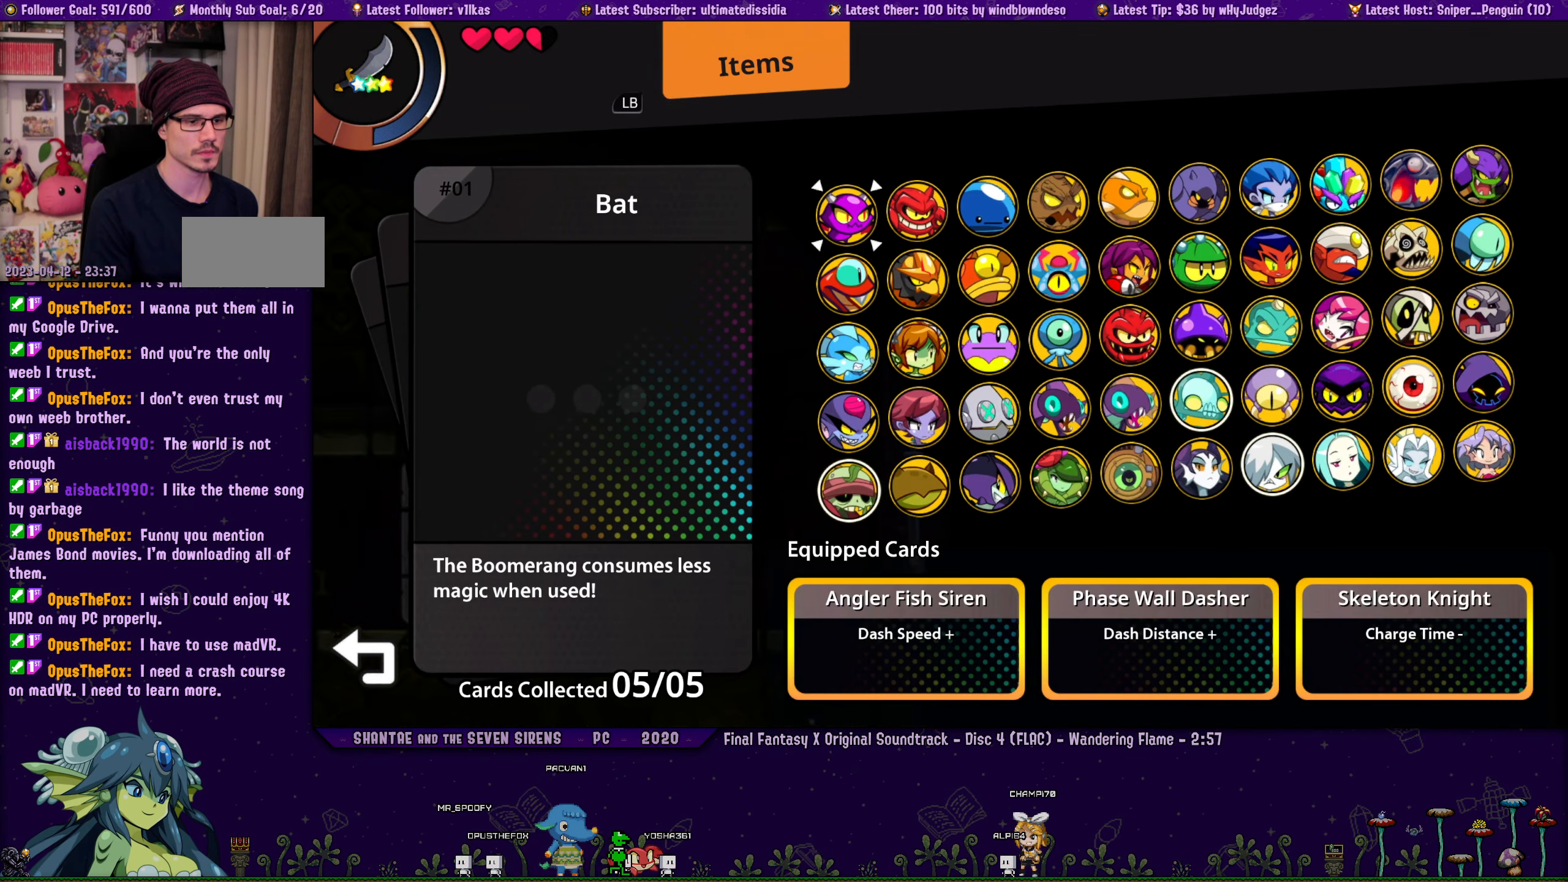
{"buttons": [], "left_stick": "center", "events": [[233, "left_stick", "center"]]}
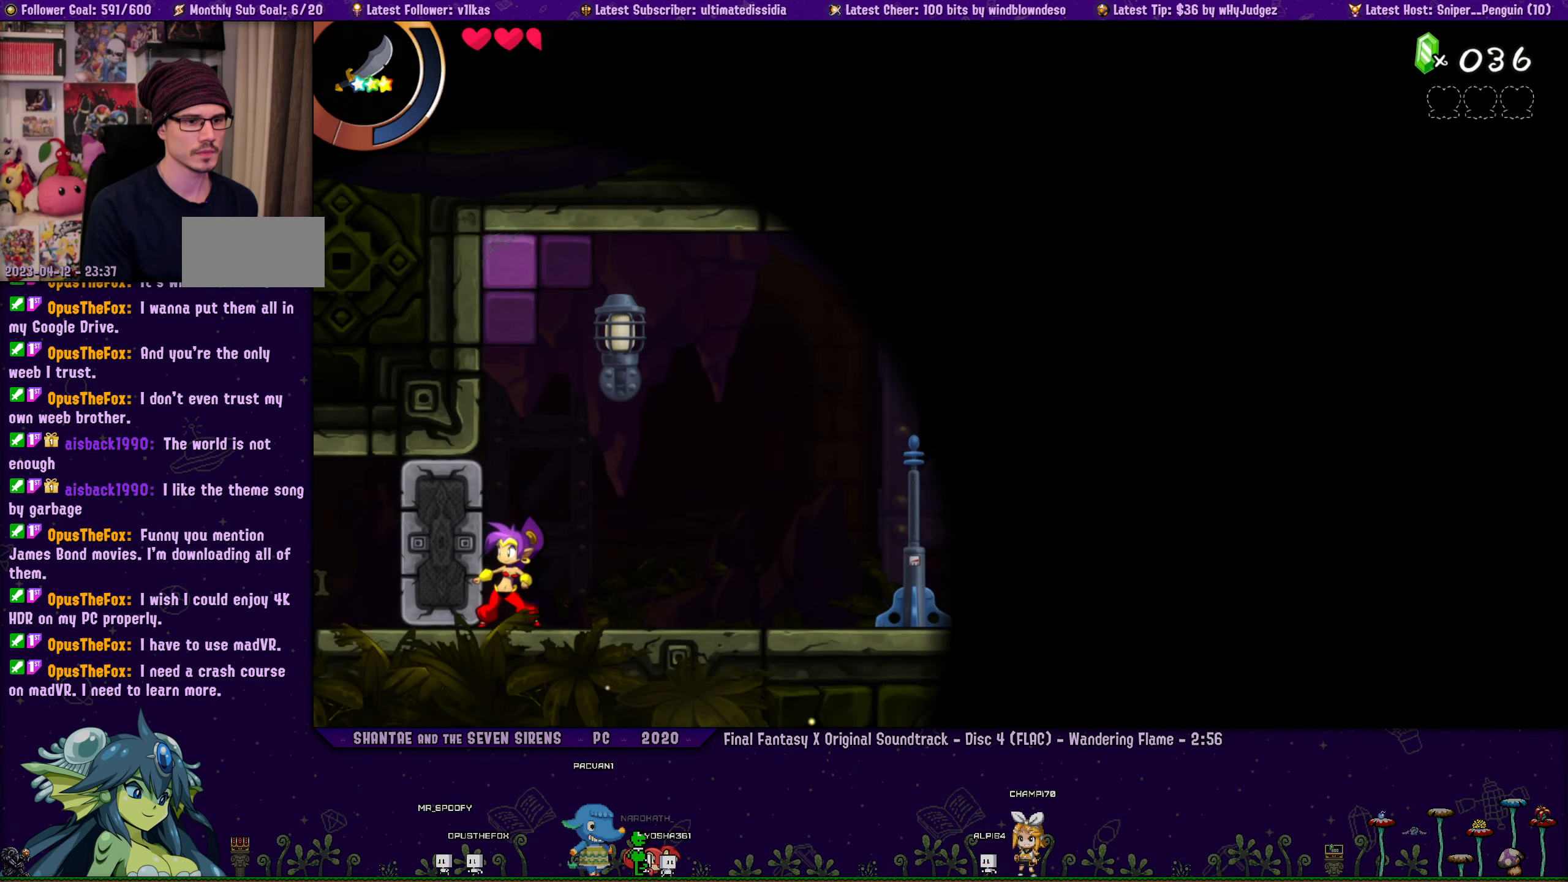
{"buttons": ["DPAD_RIGHT"], "left_stick": "center", "events": [[216, "left_stick", "left"], [400, "left_stick", "center"], [483, "DPAD_RIGHT", "down"]]}
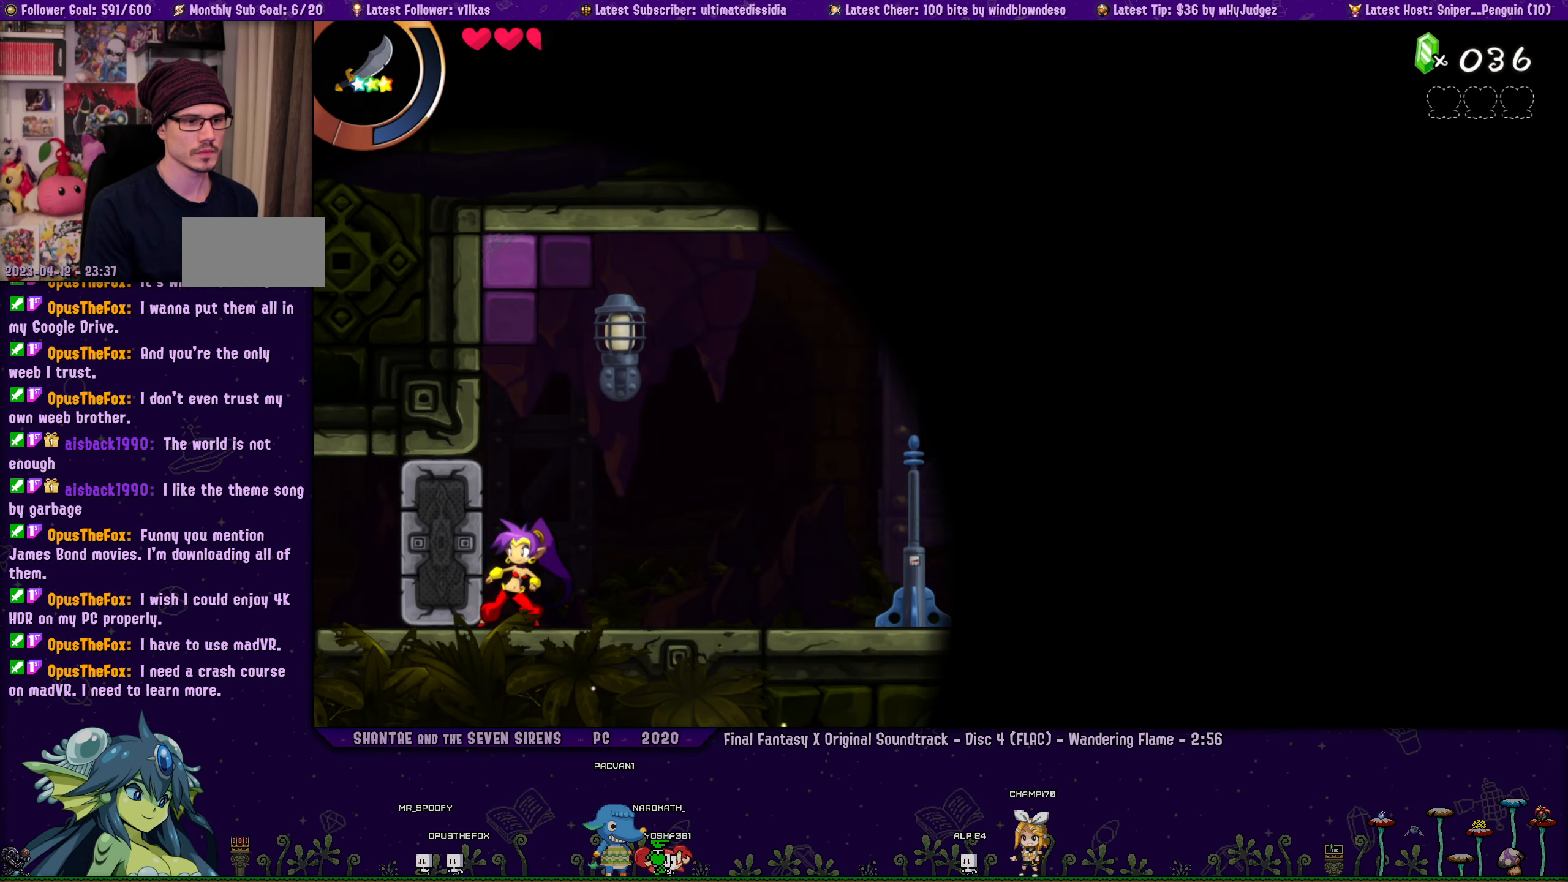
{"buttons": ["DPAD_RIGHT"], "left_stick": "center", "events": [[50, "left_stick", "left"], [100, "DPAD_RIGHT", "up"], [133, "left_stick", "center"], [200, "DPAD_RIGHT", "down"], [233, "left_stick", "left"], [316, "DPAD_RIGHT", "up"], [333, "left_stick", "center"], [416, "DPAD_RIGHT", "down"], [433, "left_stick", "left"], [500, "left_stick", "center"]]}
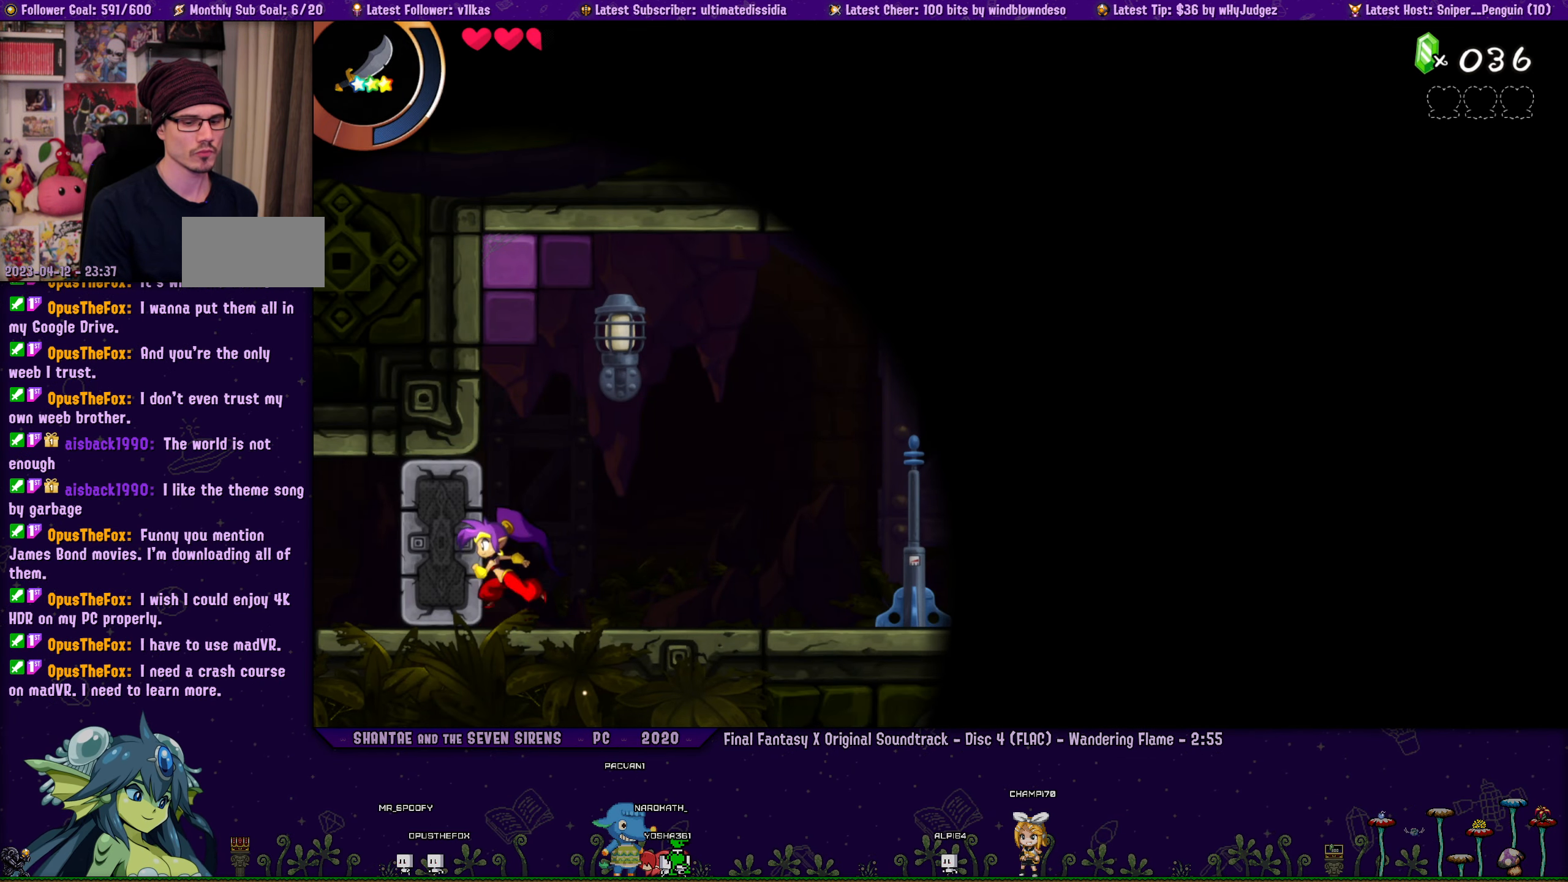
{"buttons": ["DPAD_RIGHT"], "left_stick": "center", "events": [[16, "DPAD_RIGHT", "up"], [100, "DPAD_RIGHT", "down"], [116, "left_stick", "left"], [200, "left_stick", "center"], [216, "DPAD_RIGHT", "up"], [300, "DPAD_RIGHT", "down"], [316, "left_stick", "left"], [383, "left_stick", "center"], [416, "DPAD_RIGHT", "up"], [500, "DPAD_RIGHT", "down"]]}
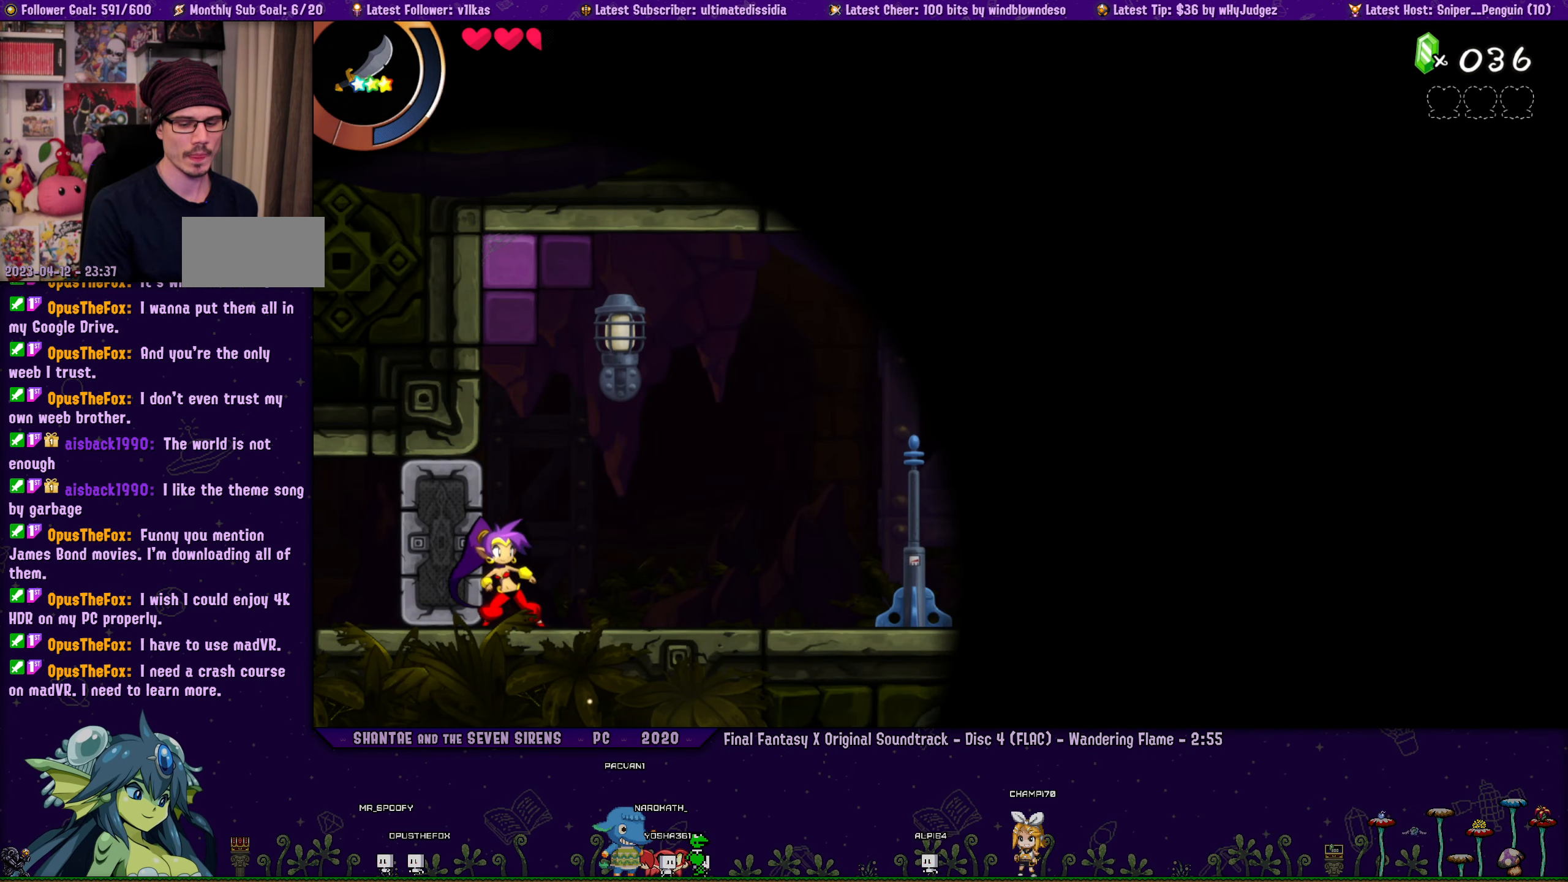
{"buttons": [], "left_stick": "left", "events": [[50, "left_stick", "left"], [116, "DPAD_RIGHT", "up"], [133, "left_stick", "center"], [200, "DPAD_RIGHT", "down"], [250, "left_stick", "left"], [316, "DPAD_RIGHT", "up"], [316, "left_stick", "center"], [400, "DPAD_RIGHT", "down"], [450, "left_stick", "left"], [500, "DPAD_RIGHT", "up"]]}
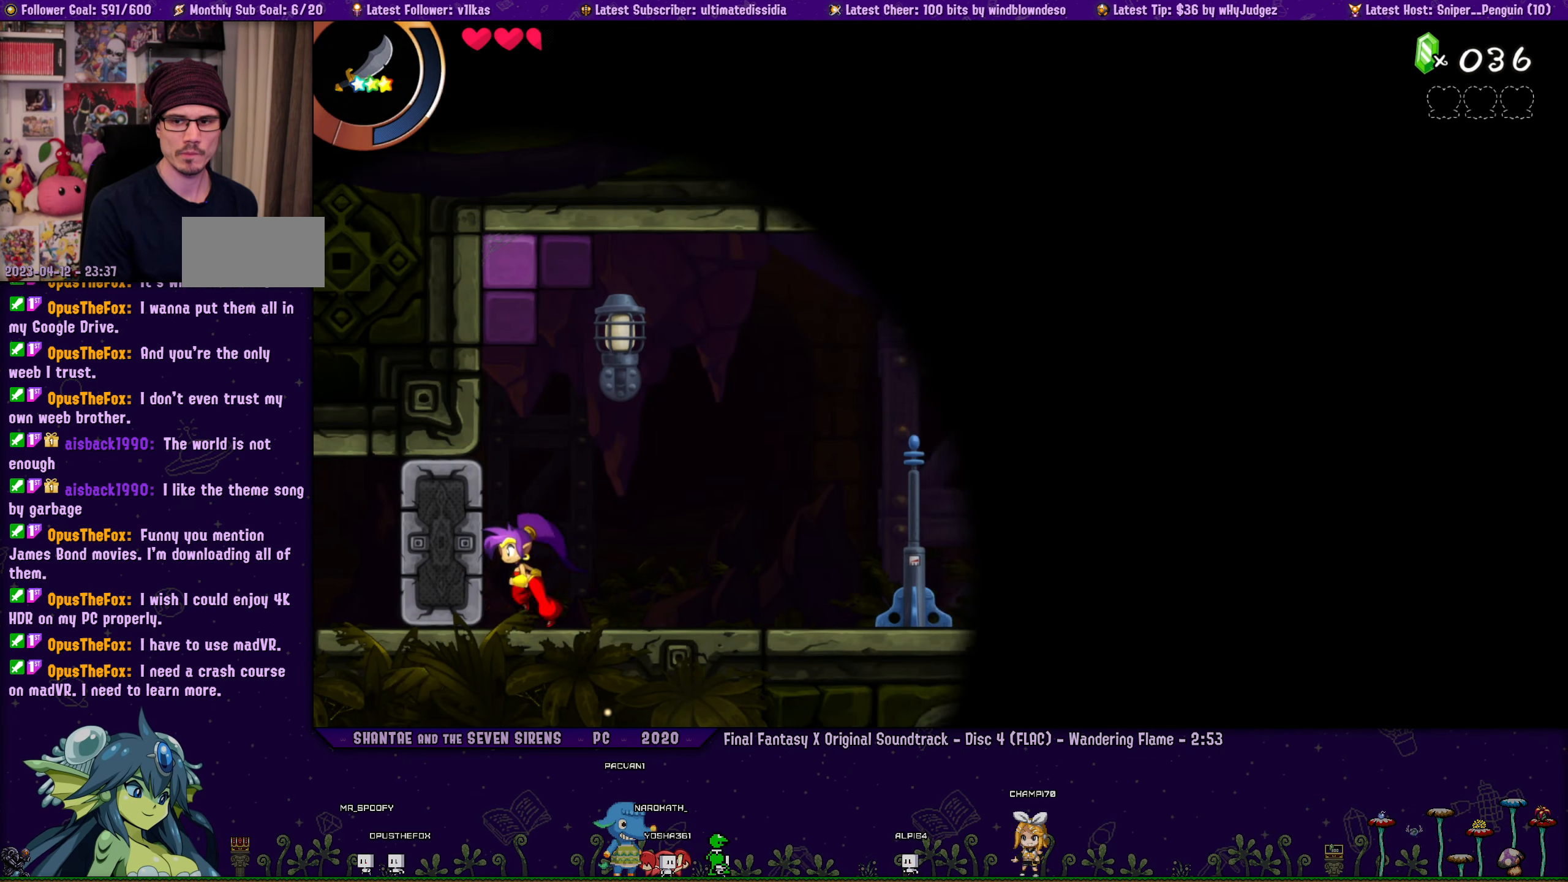
{"buttons": [], "left_stick": "center", "events": [[33, "left_stick", "center"], [117, "DPAD_RIGHT", "down"], [150, "left_stick", "left"], [217, "left_stick", "center"], [233, "DPAD_RIGHT", "up"], [317, "DPAD_RIGHT", "down"], [350, "left_stick", "up-left"], [417, "DPAD_RIGHT", "up"], [417, "left_stick", "center"]]}
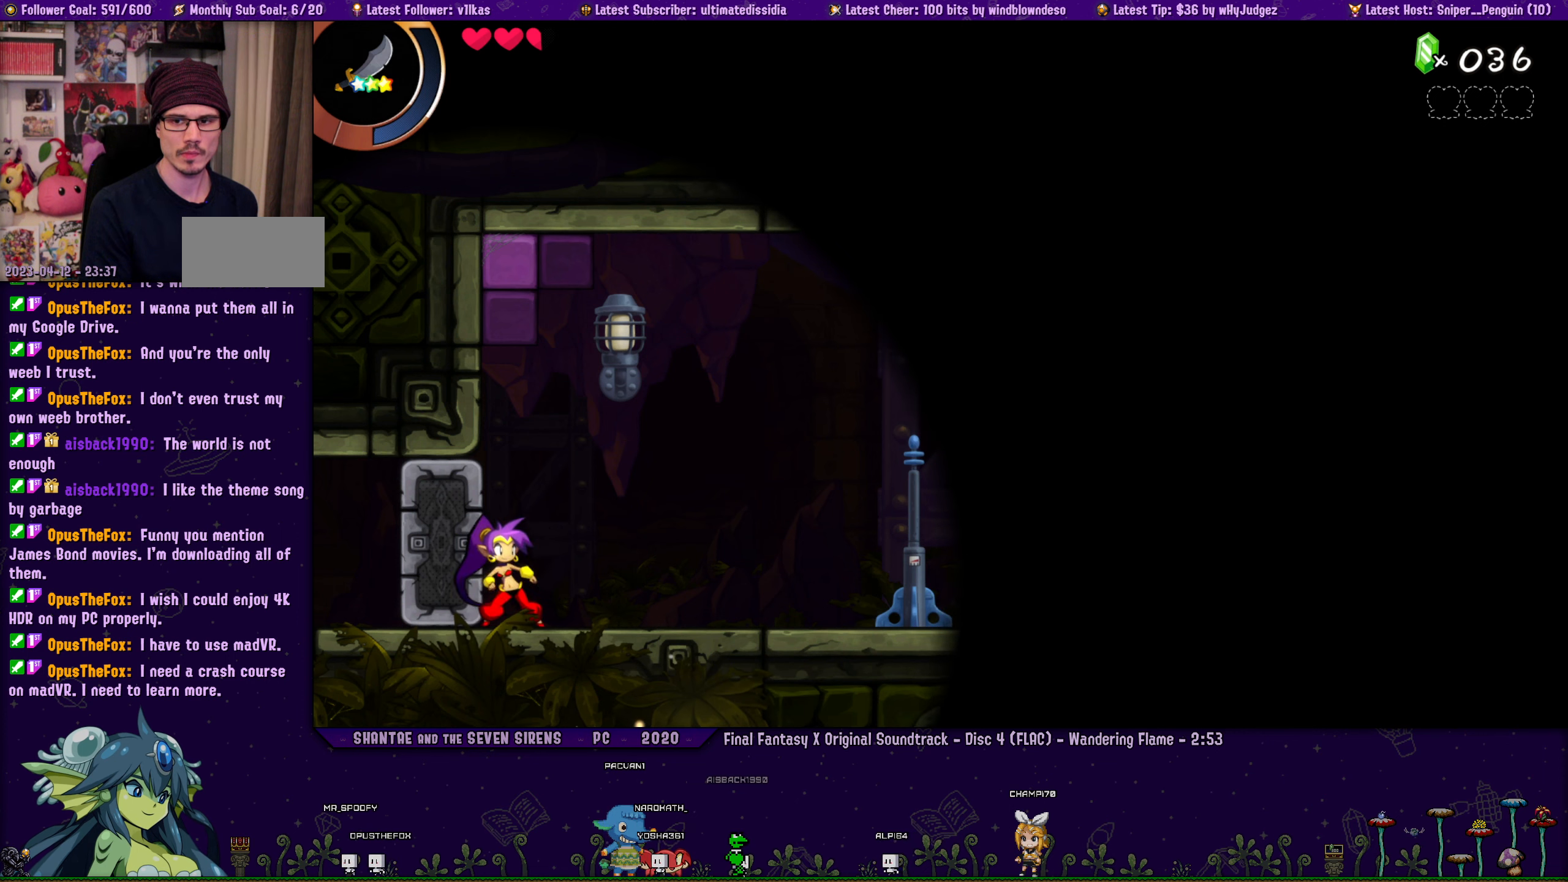
{"buttons": ["DPAD_RIGHT"], "left_stick": "left", "events": [[17, "DPAD_RIGHT", "down"], [50, "left_stick", "left"], [117, "left_stick", "center"], [133, "DPAD_RIGHT", "up"], [217, "DPAD_RIGHT", "down"], [267, "left_stick", "left"], [317, "DPAD_RIGHT", "up"], [350, "left_stick", "center"], [417, "DPAD_RIGHT", "down"], [467, "left_stick", "left"]]}
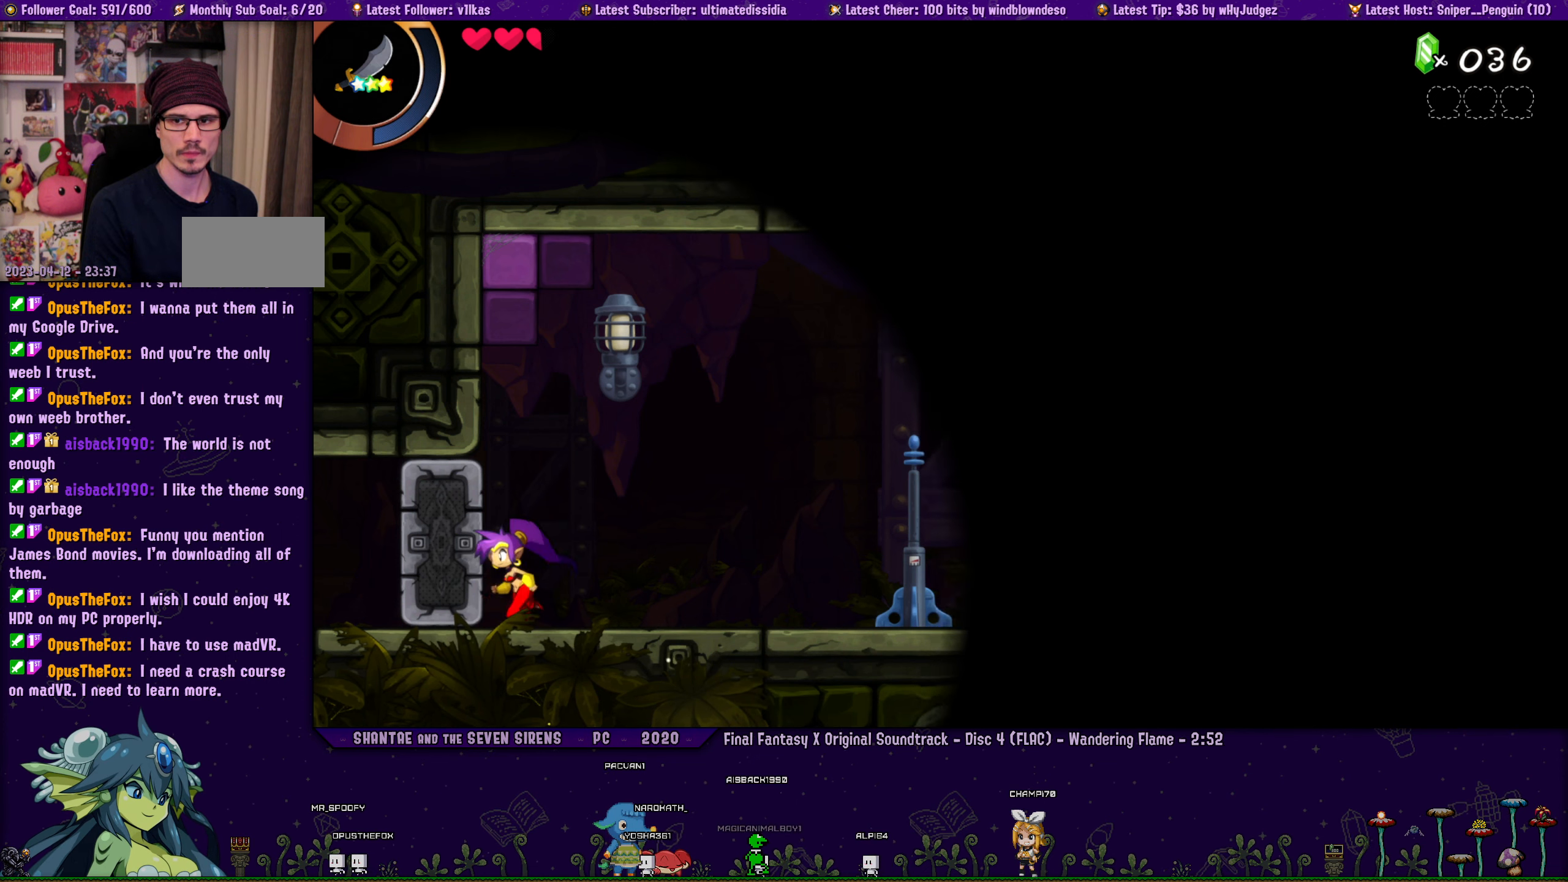
{"buttons": [], "left_stick": "center", "events": [[33, "DPAD_RIGHT", "up"], [50, "left_stick", "center"], [133, "DPAD_RIGHT", "down"], [150, "left_stick", "left"], [233, "left_stick", "center"], [250, "DPAD_RIGHT", "up"], [333, "DPAD_RIGHT", "down"], [350, "left_stick", "left"], [433, "left_stick", "center"], [450, "DPAD_RIGHT", "up"]]}
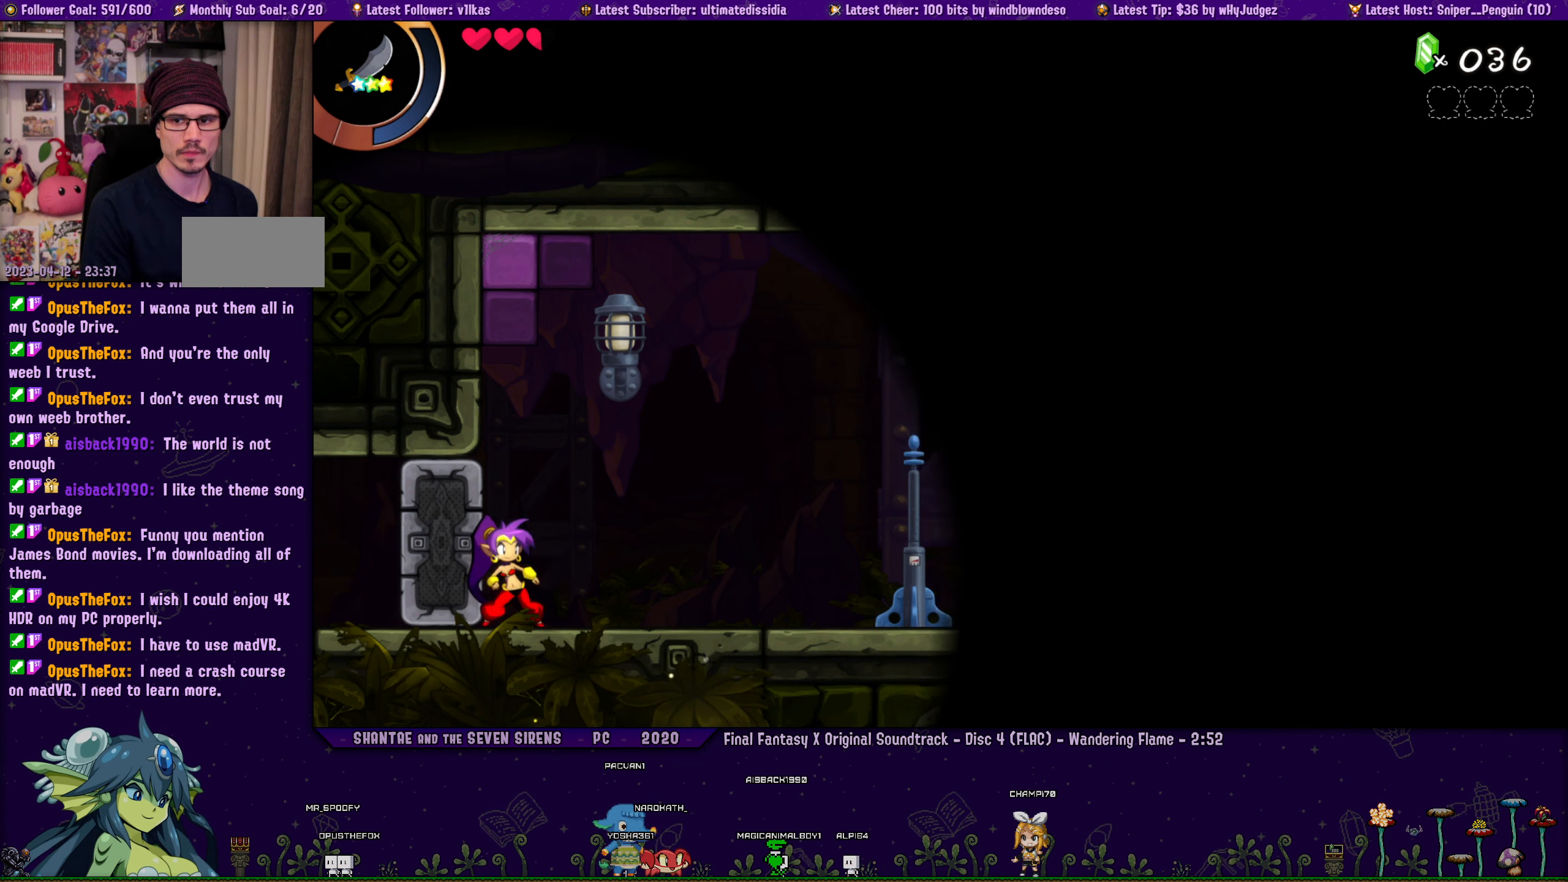
{"buttons": ["DPAD_RIGHT"], "left_stick": "left", "events": [[33, "DPAD_RIGHT", "down"], [50, "left_stick", "left"], [133, "left_stick", "center"], [150, "DPAD_RIGHT", "up"], [233, "DPAD_RIGHT", "down"], [250, "left_stick", "left"], [317, "DPAD_RIGHT", "up"], [317, "left_stick", "center"], [433, "DPAD_RIGHT", "down"], [467, "left_stick", "left"]]}
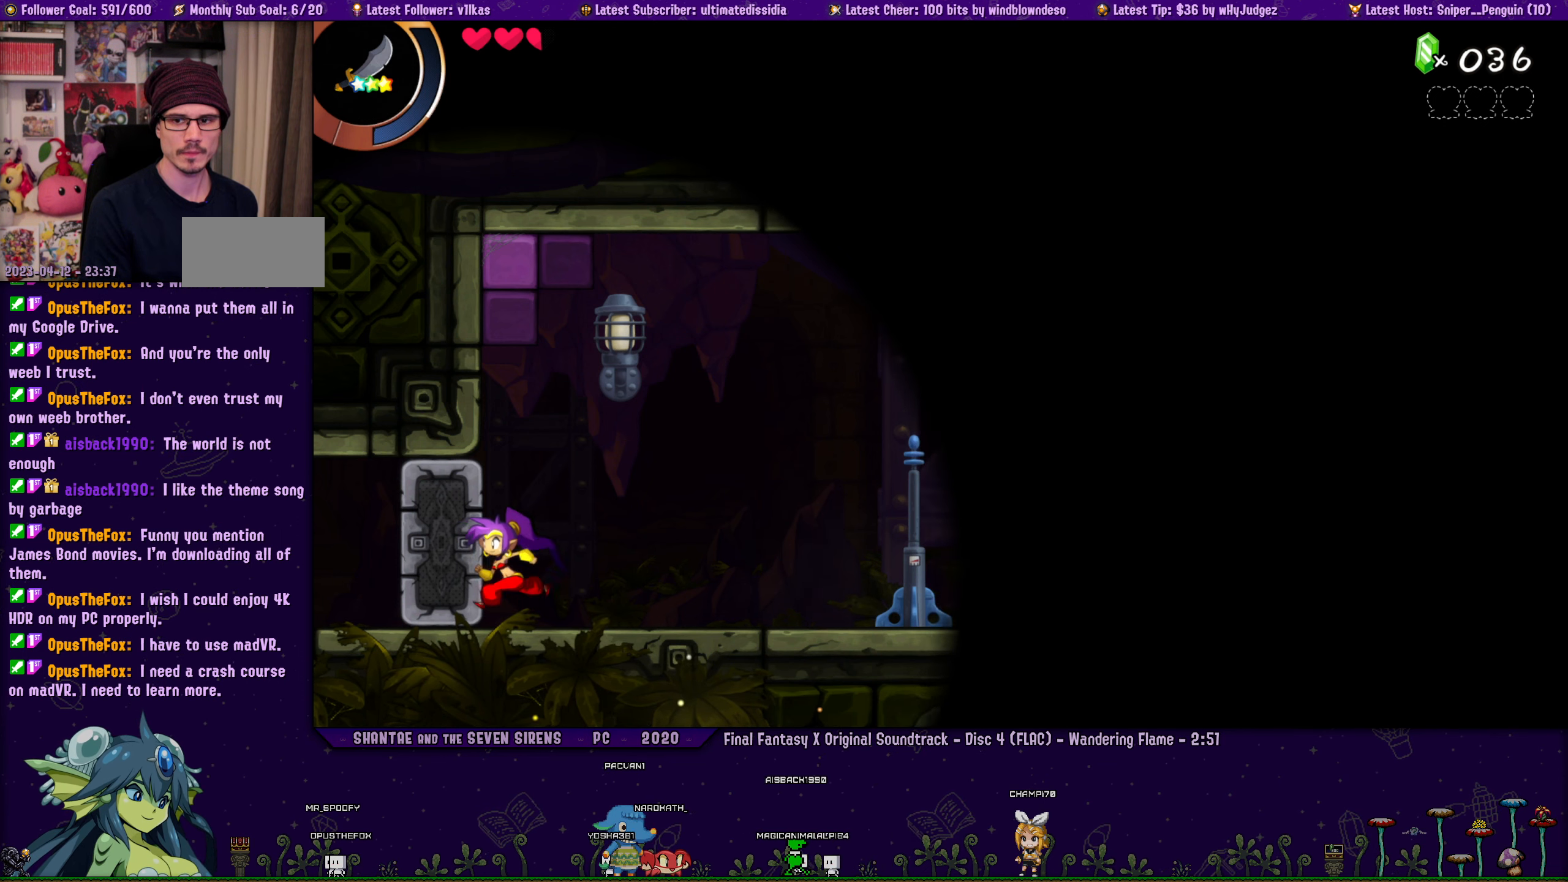
{"buttons": [], "left_stick": "center", "events": [[33, "left_stick", "center"], [50, "DPAD_RIGHT", "up"], [150, "DPAD_RIGHT", "down"], [167, "left_stick", "left"], [233, "left_stick", "center"], [267, "DPAD_RIGHT", "up"], [333, "DPAD_RIGHT", "down"], [350, "left_stick", "left"], [433, "DPAD_RIGHT", "up"], [433, "left_stick", "center"]]}